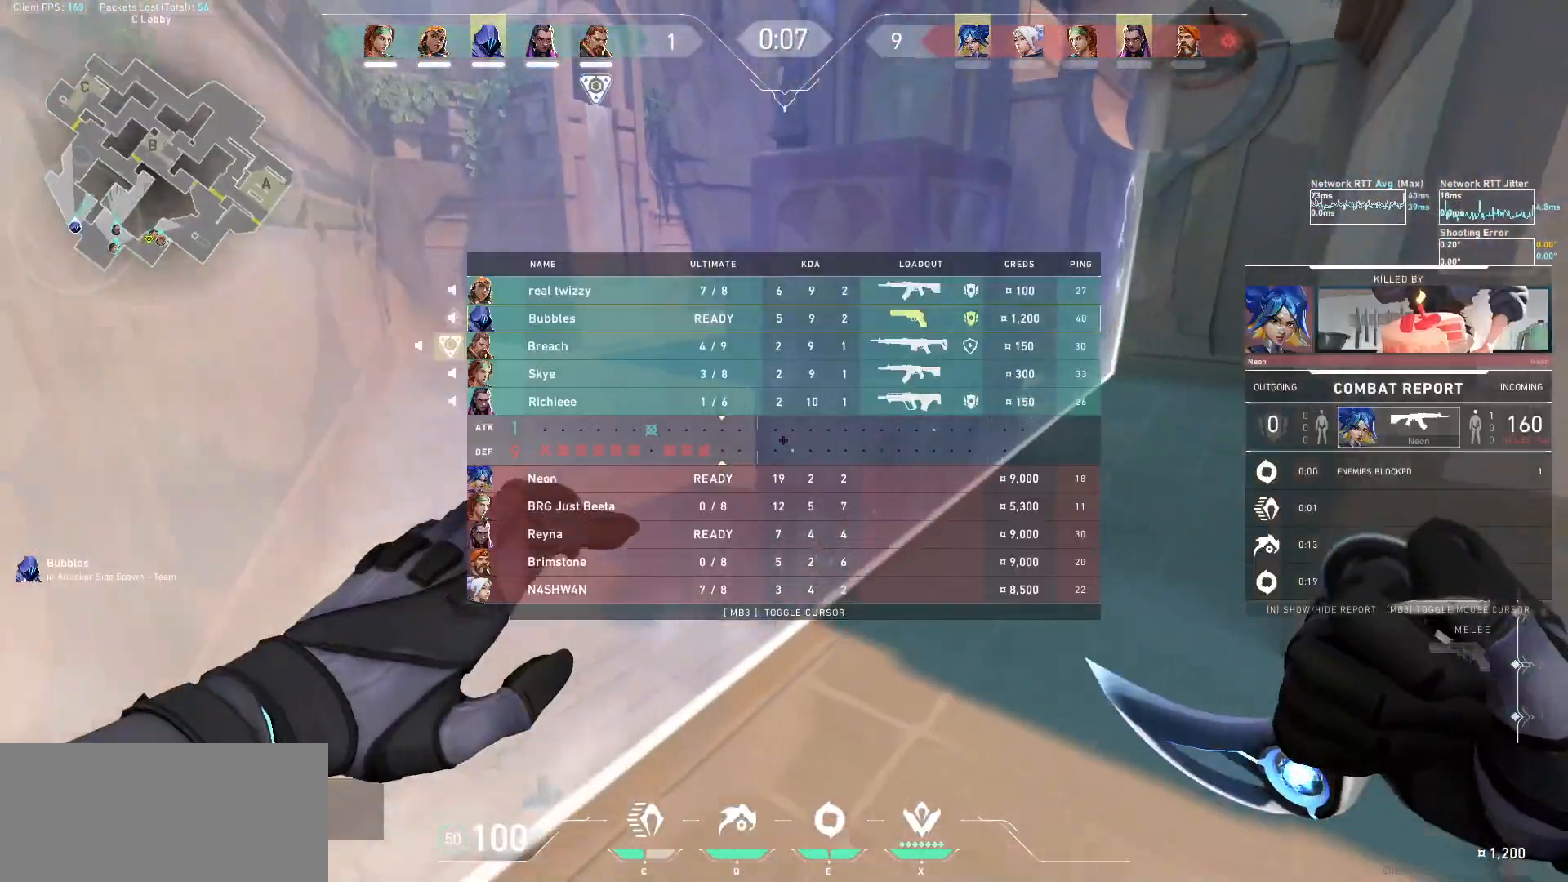
Gameplay with keyboard and mouse; each line is a JSON object with the keys and mouse buttons held at the frame after it. "events" lists presses ("down") and releases ("up") of "a", "ctrl", "d", "e", "f", "q", "r", "s", "shift", "space", "tab", "w", "mouse_left", "mouse_wheel", "mouse_right", "mouse_mb4" and "mouse_mb5" between this image and that frame as [ms after this image, input, new state], when the widget could be followed in between. "mouse_left", "mouse_wheel", "mouse_right", "mouse_mb4", "mouse_mb5" = the "left", "wheel", "right", "mb4", "mb5" buttons of the "mouse" list. No other keys are recorded. "wheel" means that the mouse wheel is clicked or scrolled. Not read: mouse_move.
{"keys": ["d", "tab", "w"], "mouse": ["mb5"], "events": []}
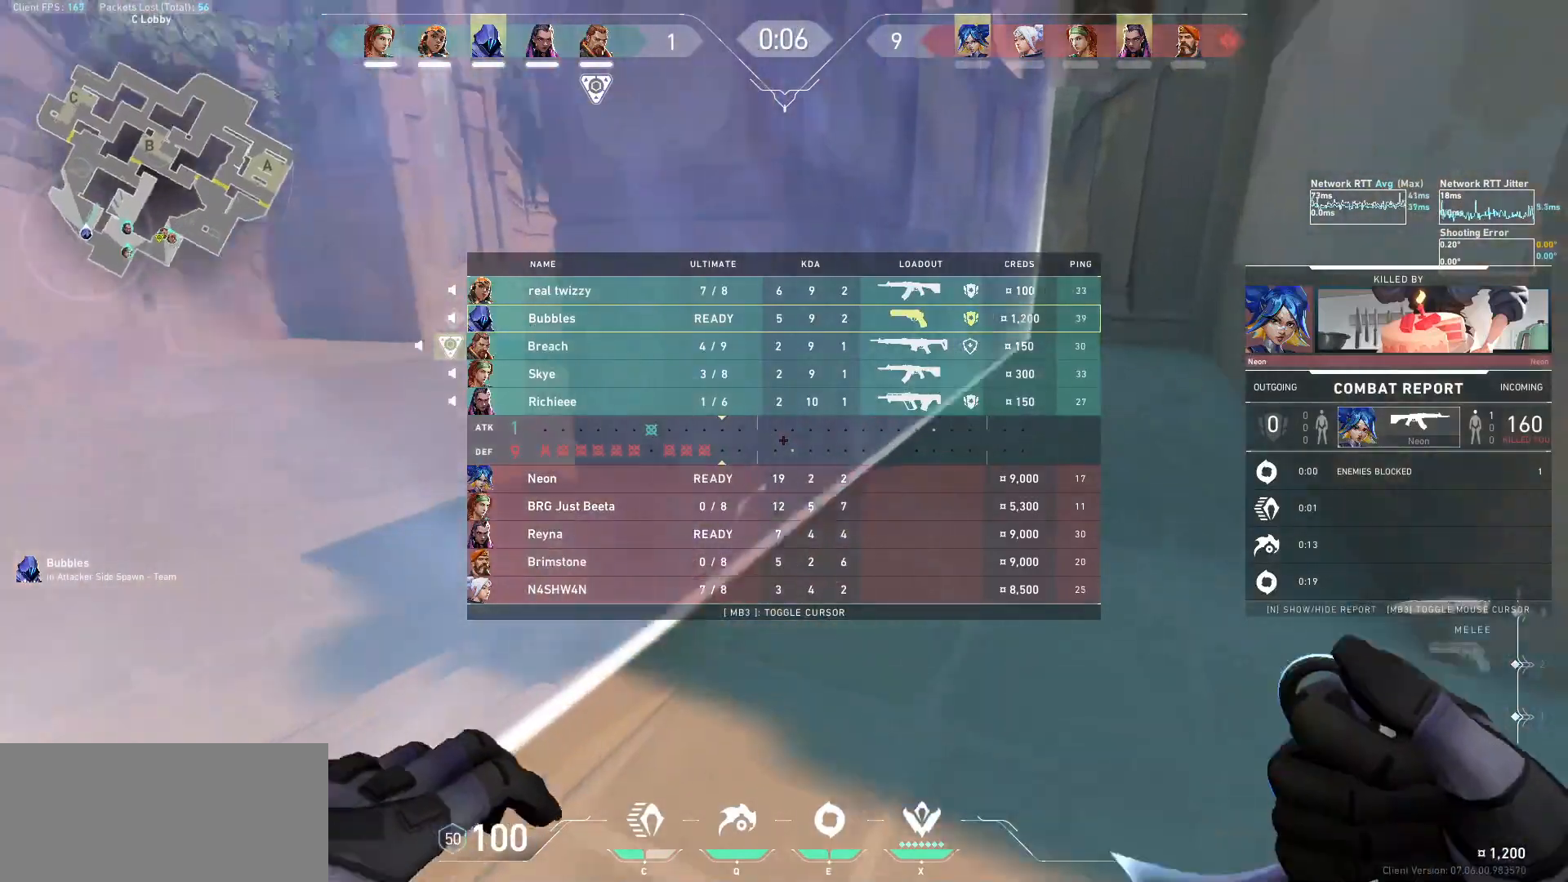
{"keys": ["d", "tab", "w"], "mouse": ["left", "mb5"], "events": [[67, "tab", "up"], [233, "d", "up"], [233, "tab", "down"], [300, "d", "down"], [400, "tab", "up"], [500, "mouse_left", "down"], [500, "tab", "down"]]}
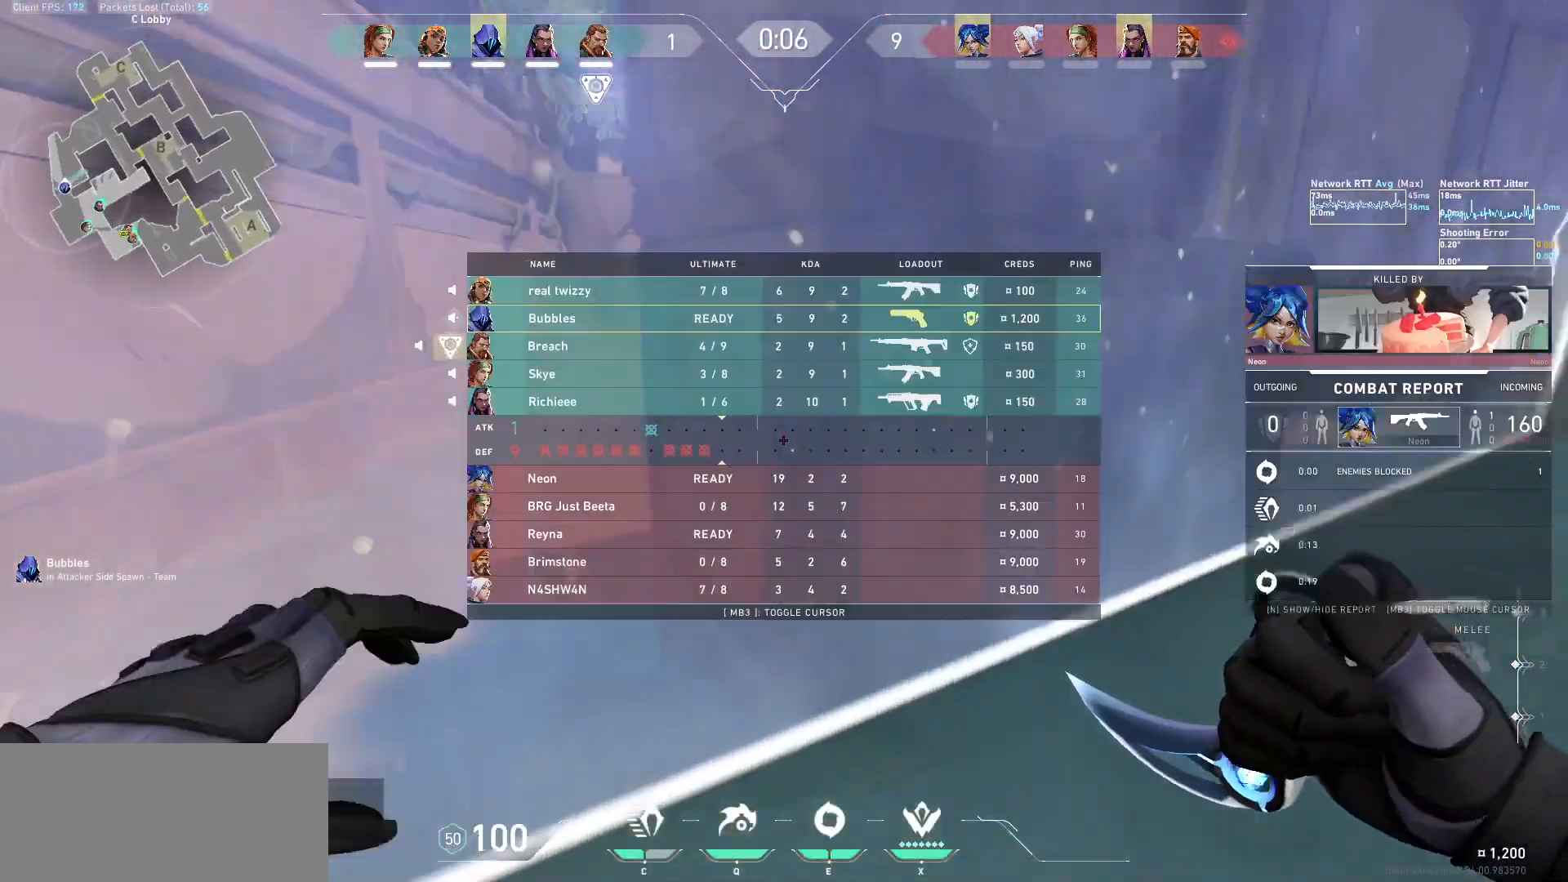
{"keys": ["s"], "mouse": ["left", "mb5"], "events": [[33, "d", "up"], [167, "d", "down"], [267, "tab", "up"], [267, "w", "up"], [400, "s", "down"], [467, "d", "up"]]}
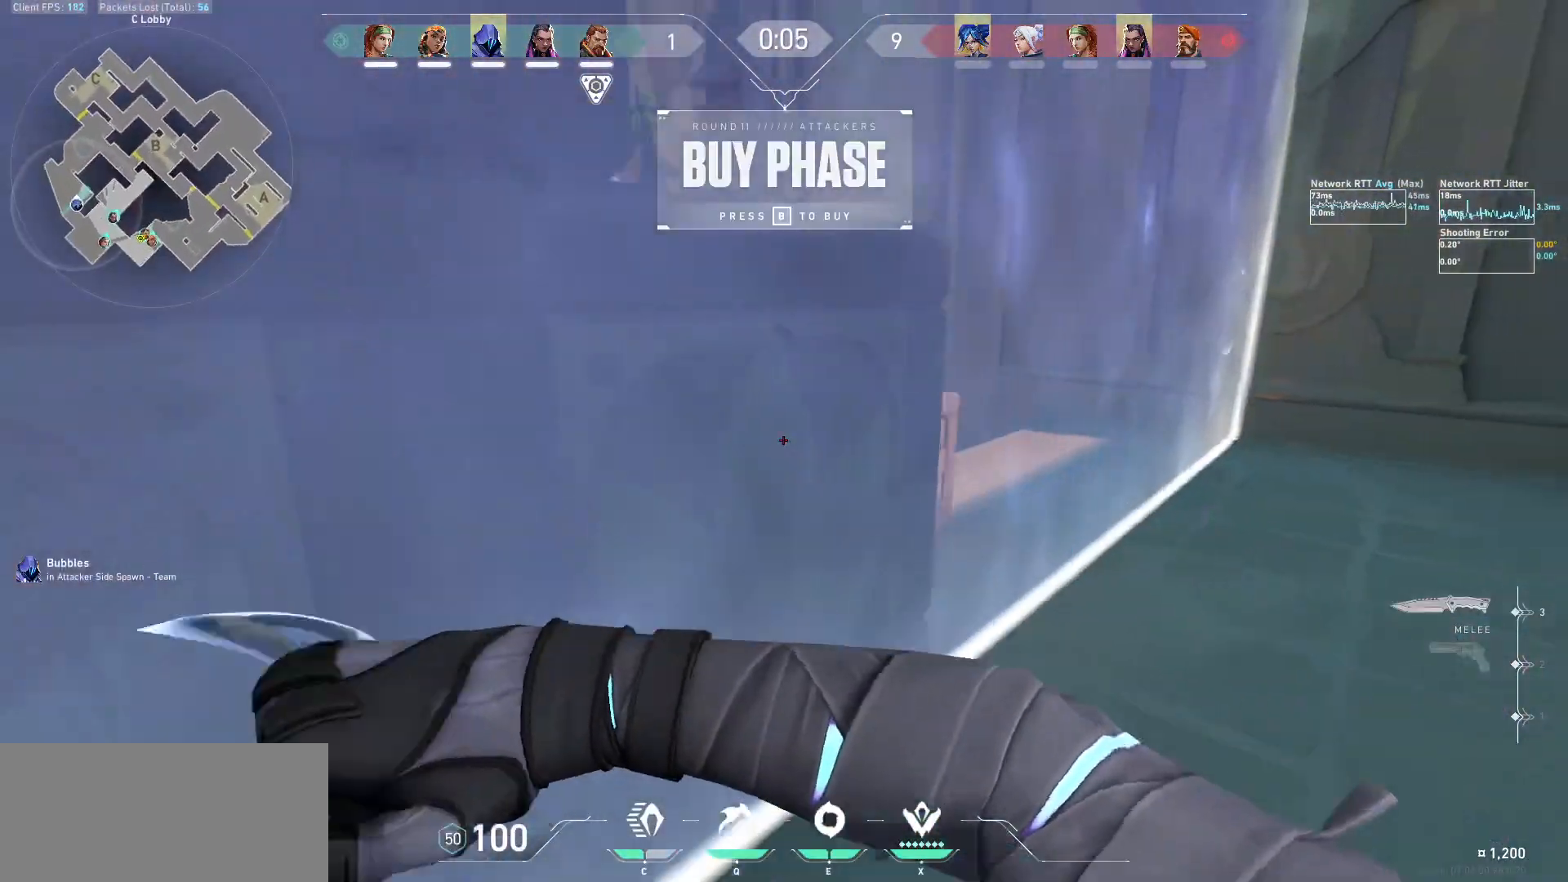
{"keys": ["a"], "mouse": [], "events": [[133, "a", "down"], [333, "s", "up"], [367, "mouse_left", "up"], [467, "mouse_mb5", "up"]]}
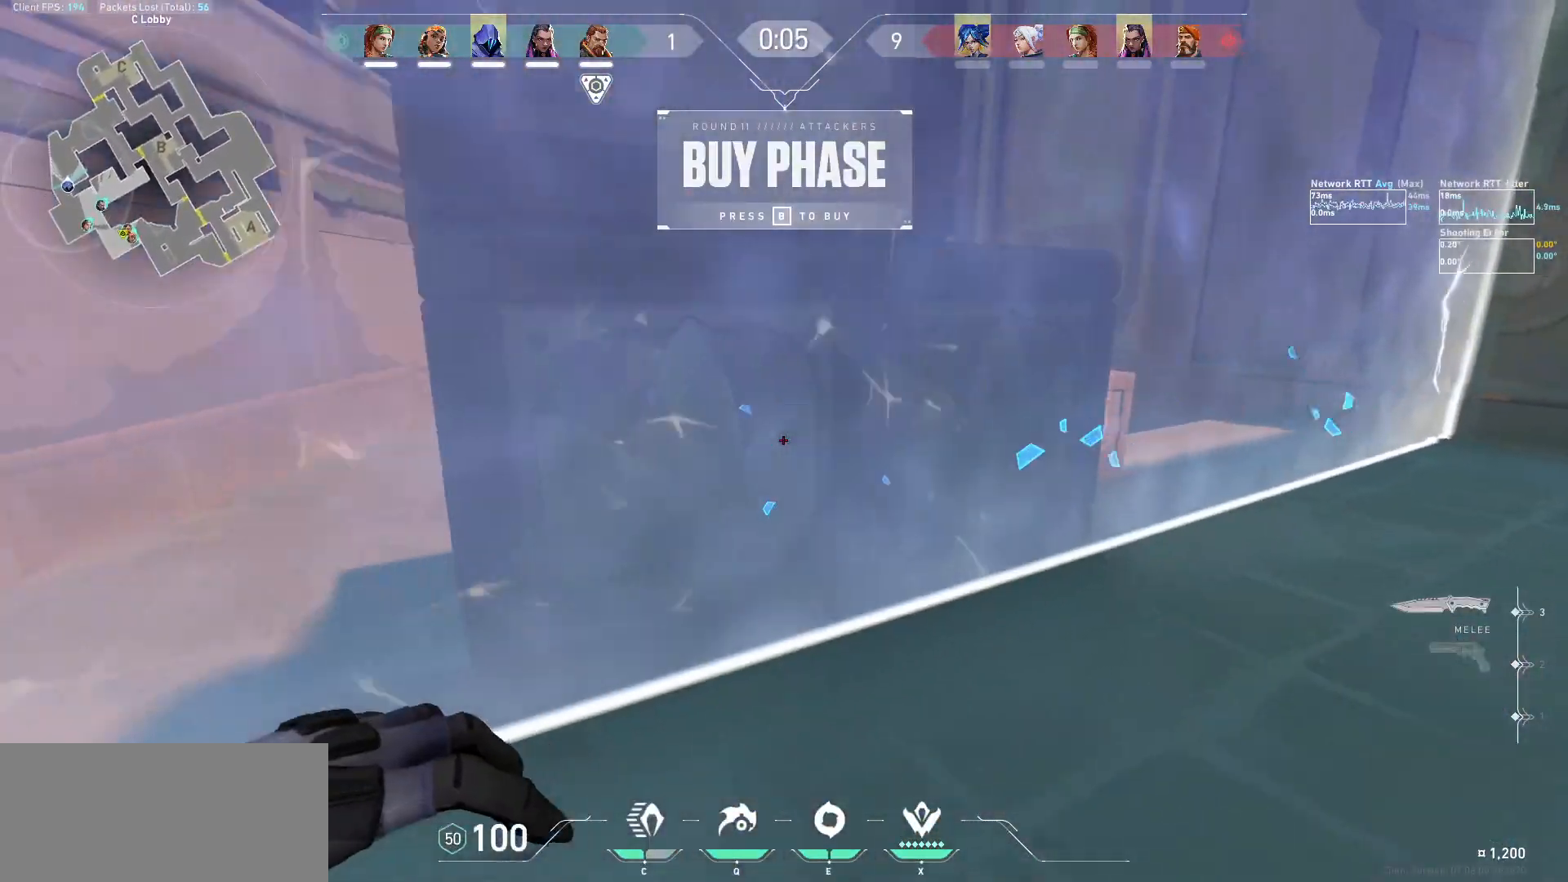
{"keys": ["tab", "w"], "mouse": ["left"], "events": [[33, "a", "up"], [67, "d", "down"], [67, "w", "down"], [267, "d", "up"], [433, "mouse_left", "down"], [433, "tab", "down"]]}
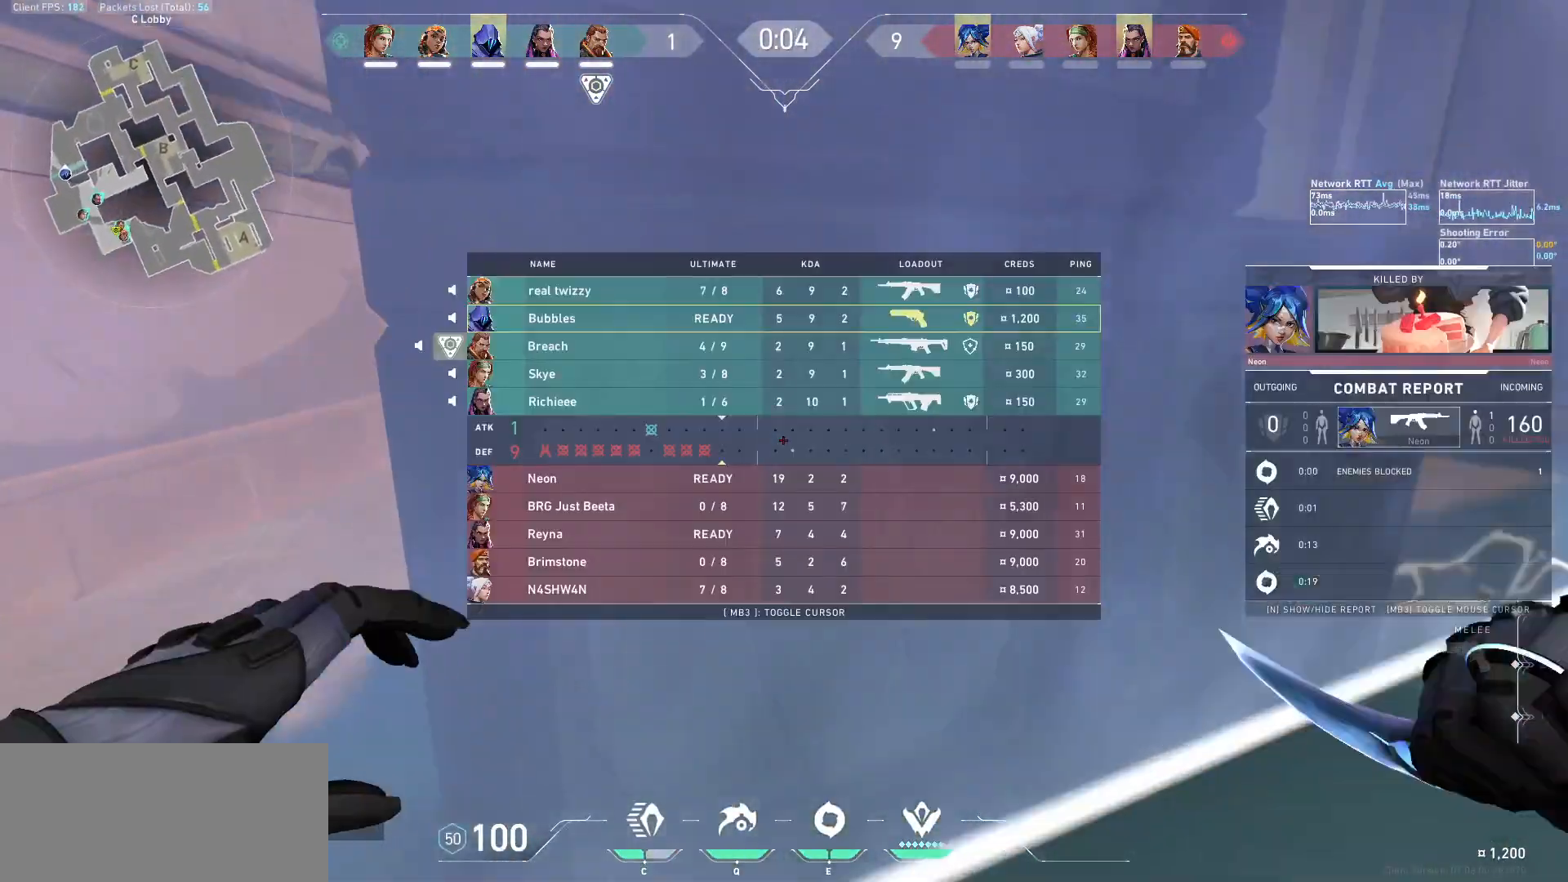
{"keys": ["s", "tab"], "mouse": [], "events": [[67, "d", "down"], [67, "mouse_left", "up"], [67, "w", "up"], [133, "mouse_left", "down"], [233, "mouse_left", "up"], [367, "s", "down"], [467, "d", "up"]]}
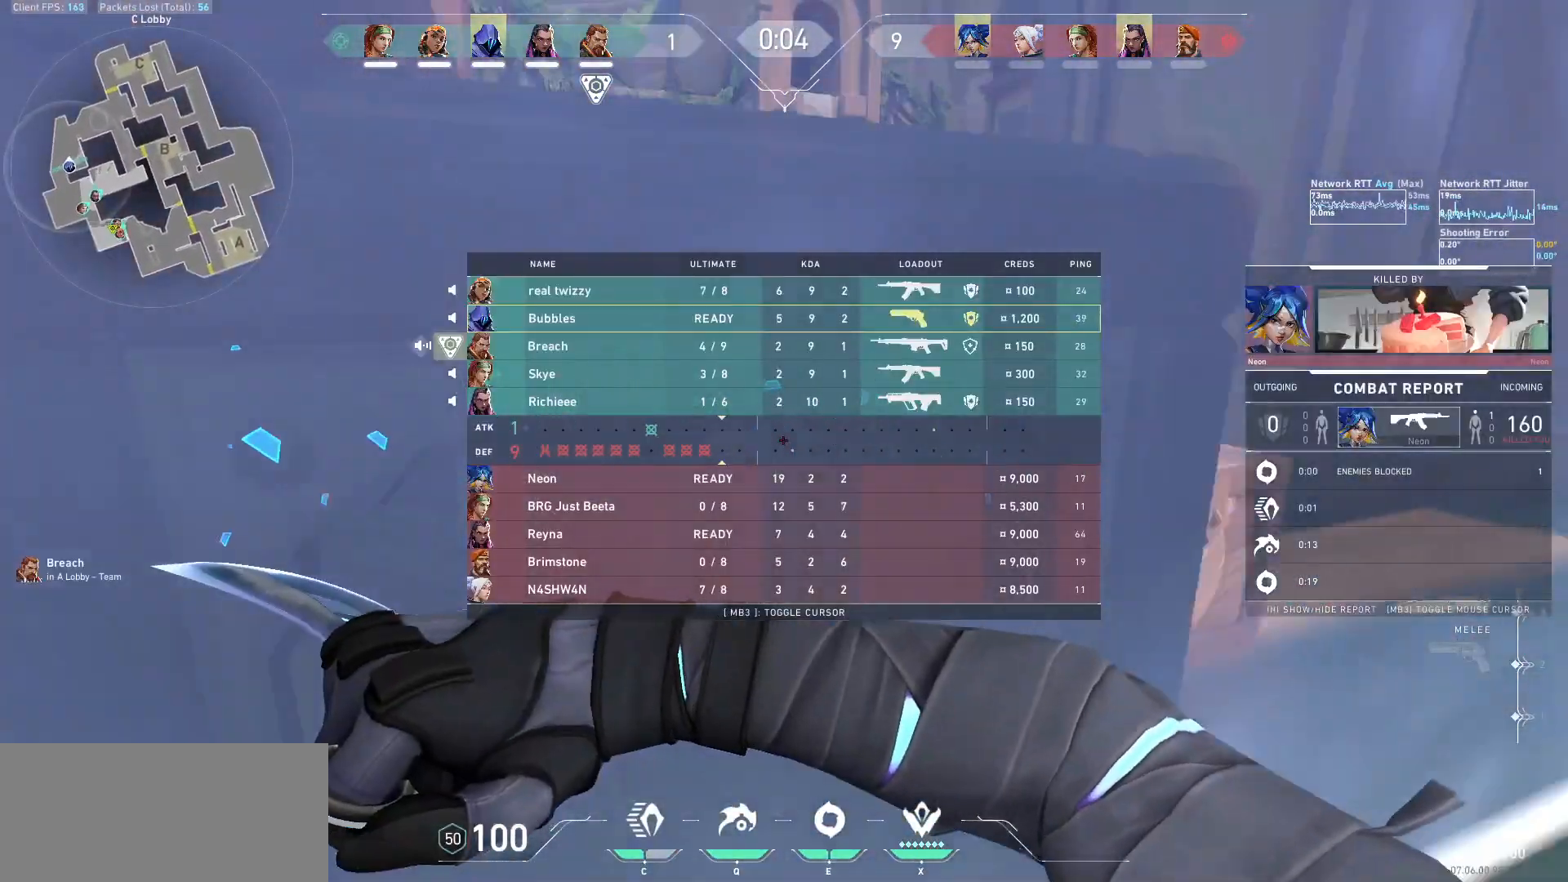
{"keys": ["tab", "w"], "mouse": [], "events": [[33, "mouse_left", "down"], [133, "mouse_left", "up"], [167, "d", "down"], [167, "s", "up"], [233, "d", "up"], [233, "mouse_left", "down"], [333, "mouse_left", "up"], [367, "w", "down"]]}
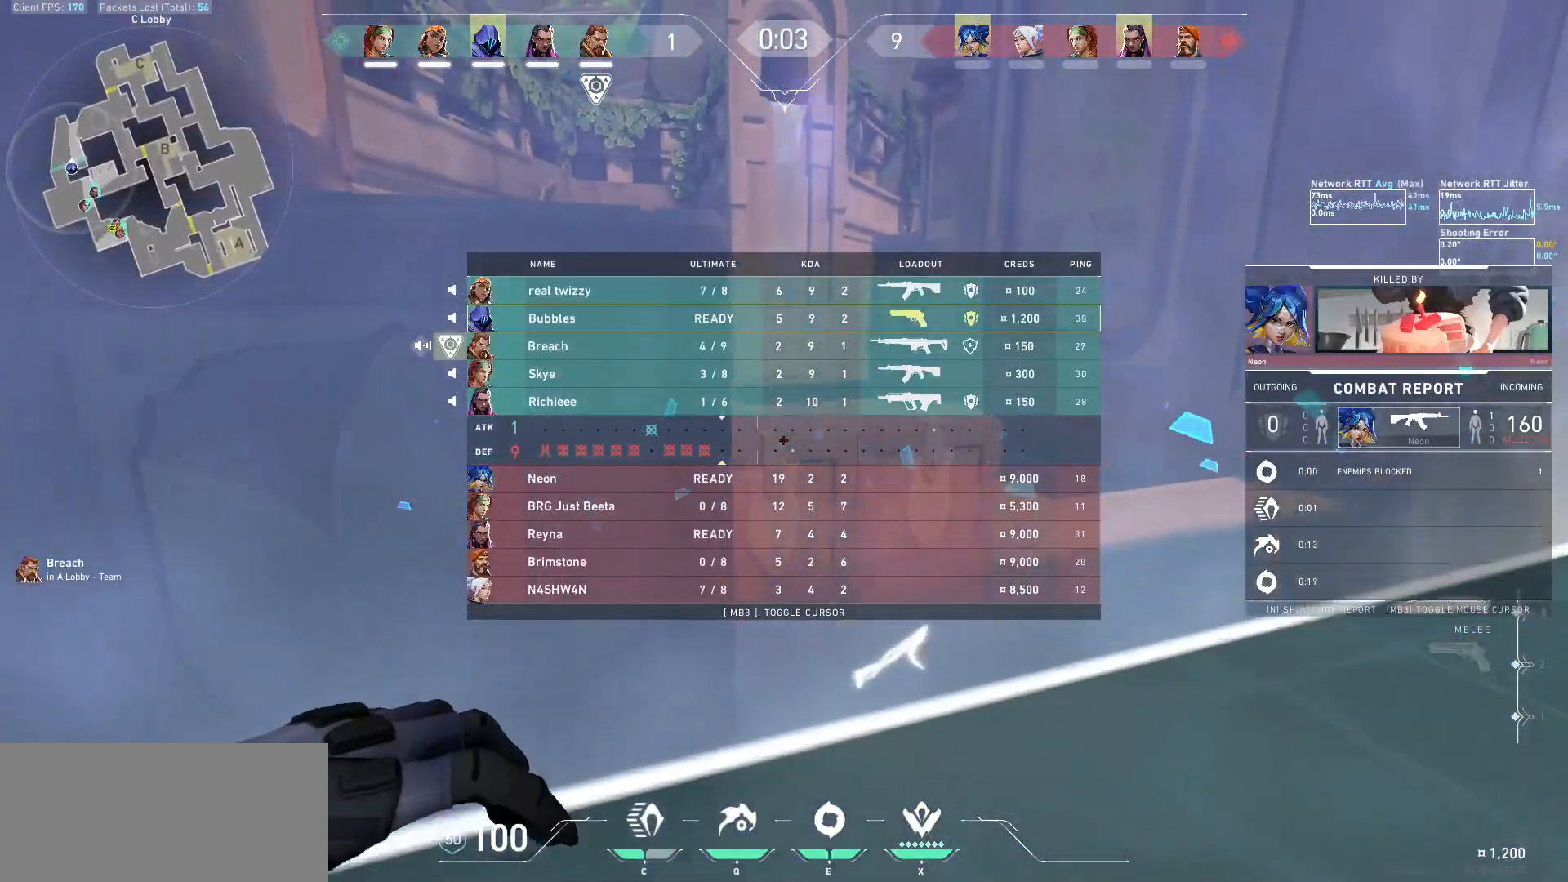
{"keys": ["w"], "mouse": ["mb5"], "events": [[67, "mouse_mb5", "down"], [67, "tab", "up"], [100, "d", "down"], [133, "w", "up"], [200, "d", "up"], [367, "e", "down"], [467, "e", "up"], [467, "w", "down"]]}
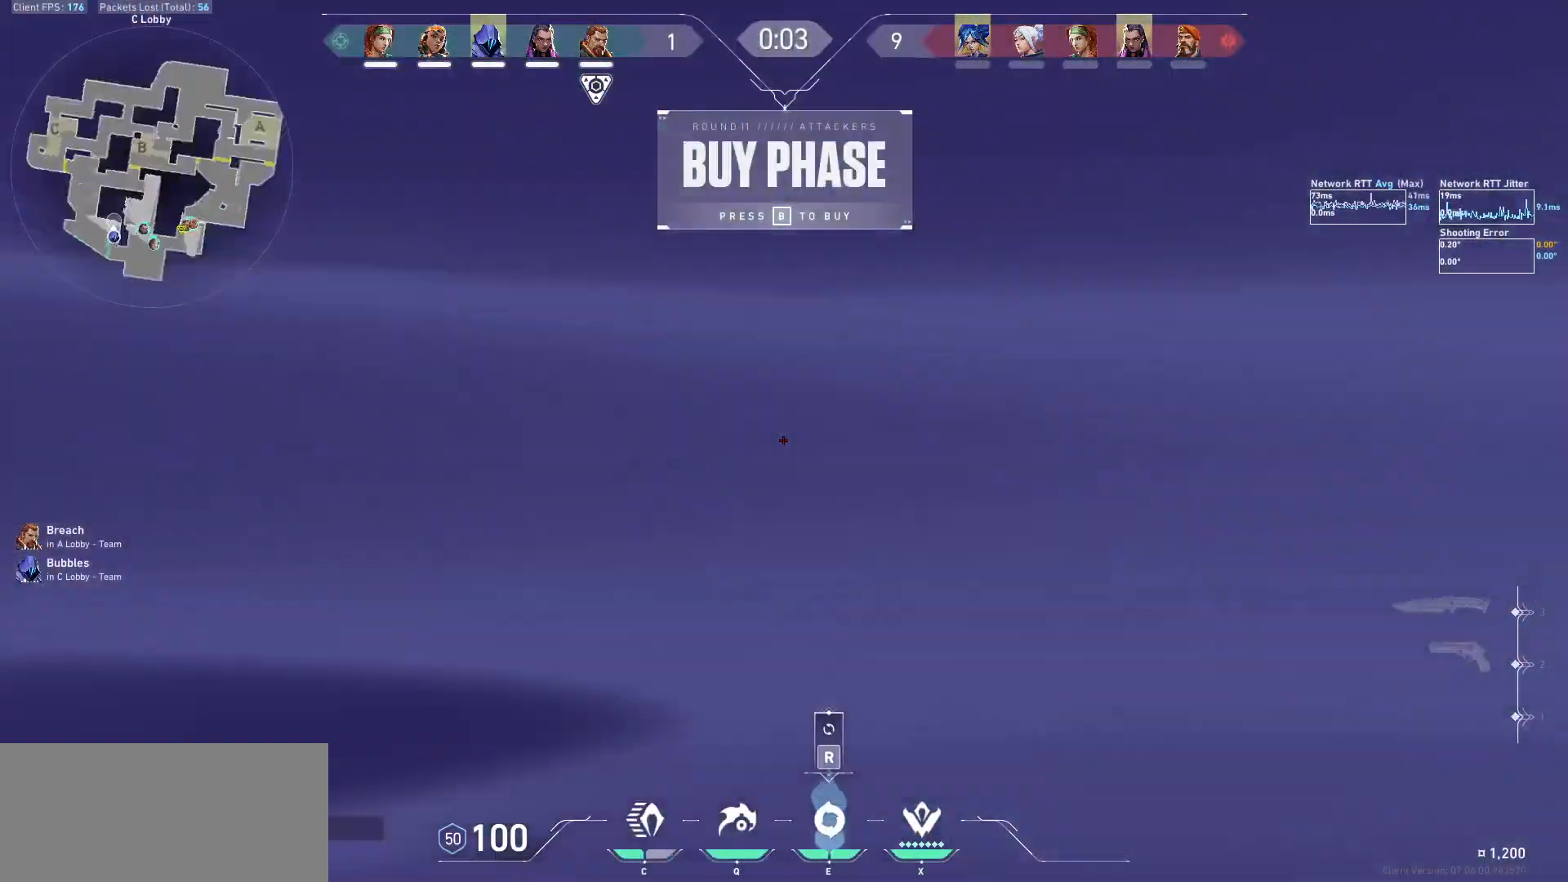
{"keys": ["w"], "mouse": ["left", "mb5"], "events": [[100, "d", "down"], [300, "mouse_left", "down"], [467, "d", "up"]]}
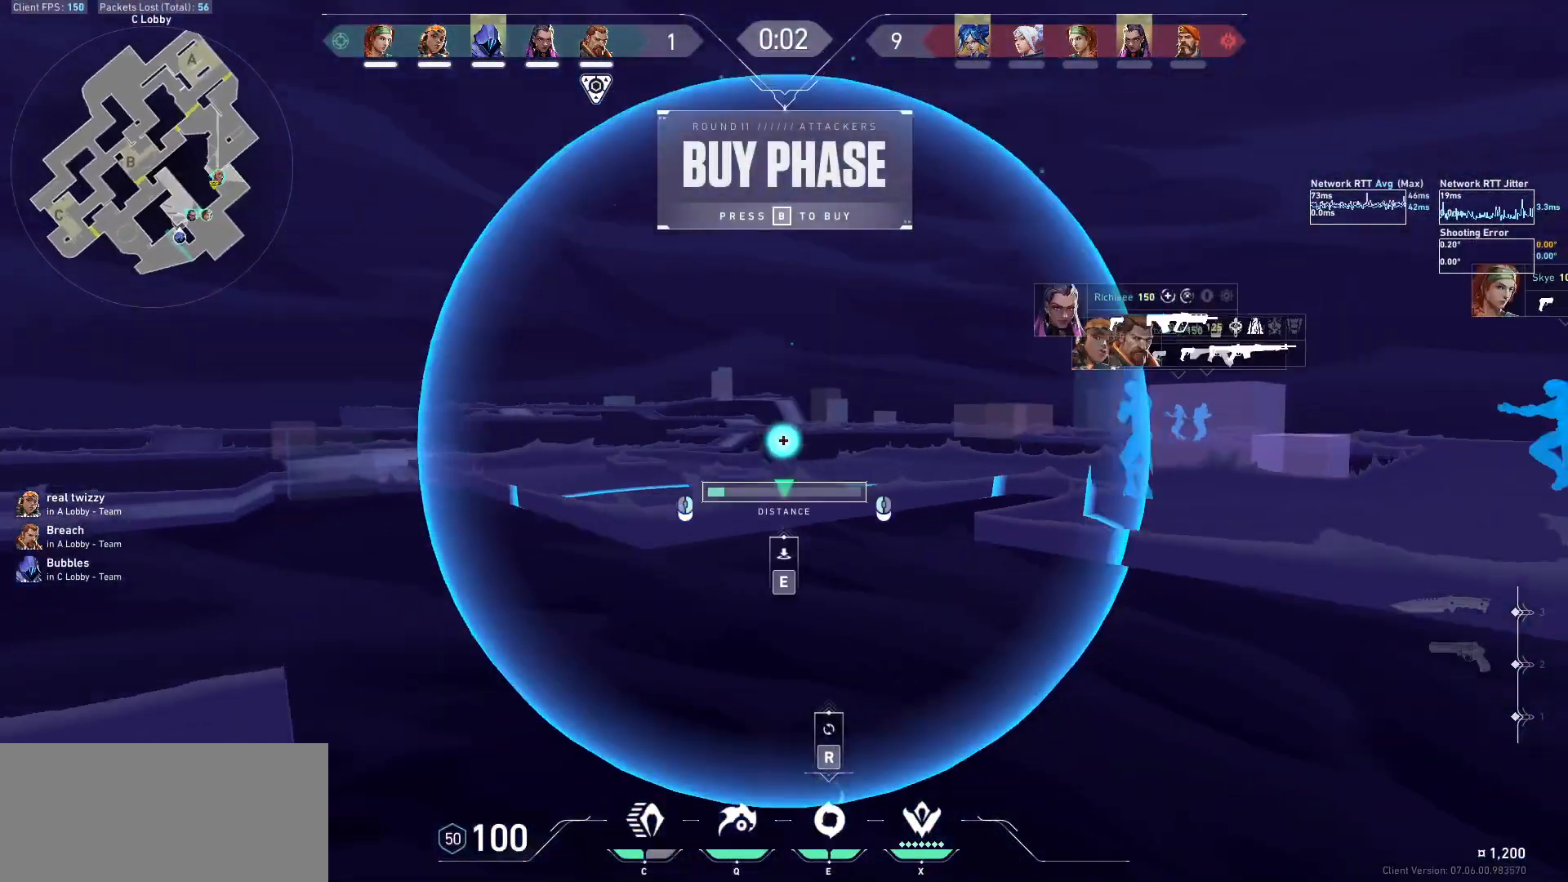
{"keys": [], "mouse": ["left", "mb5"], "events": [[233, "w", "up"]]}
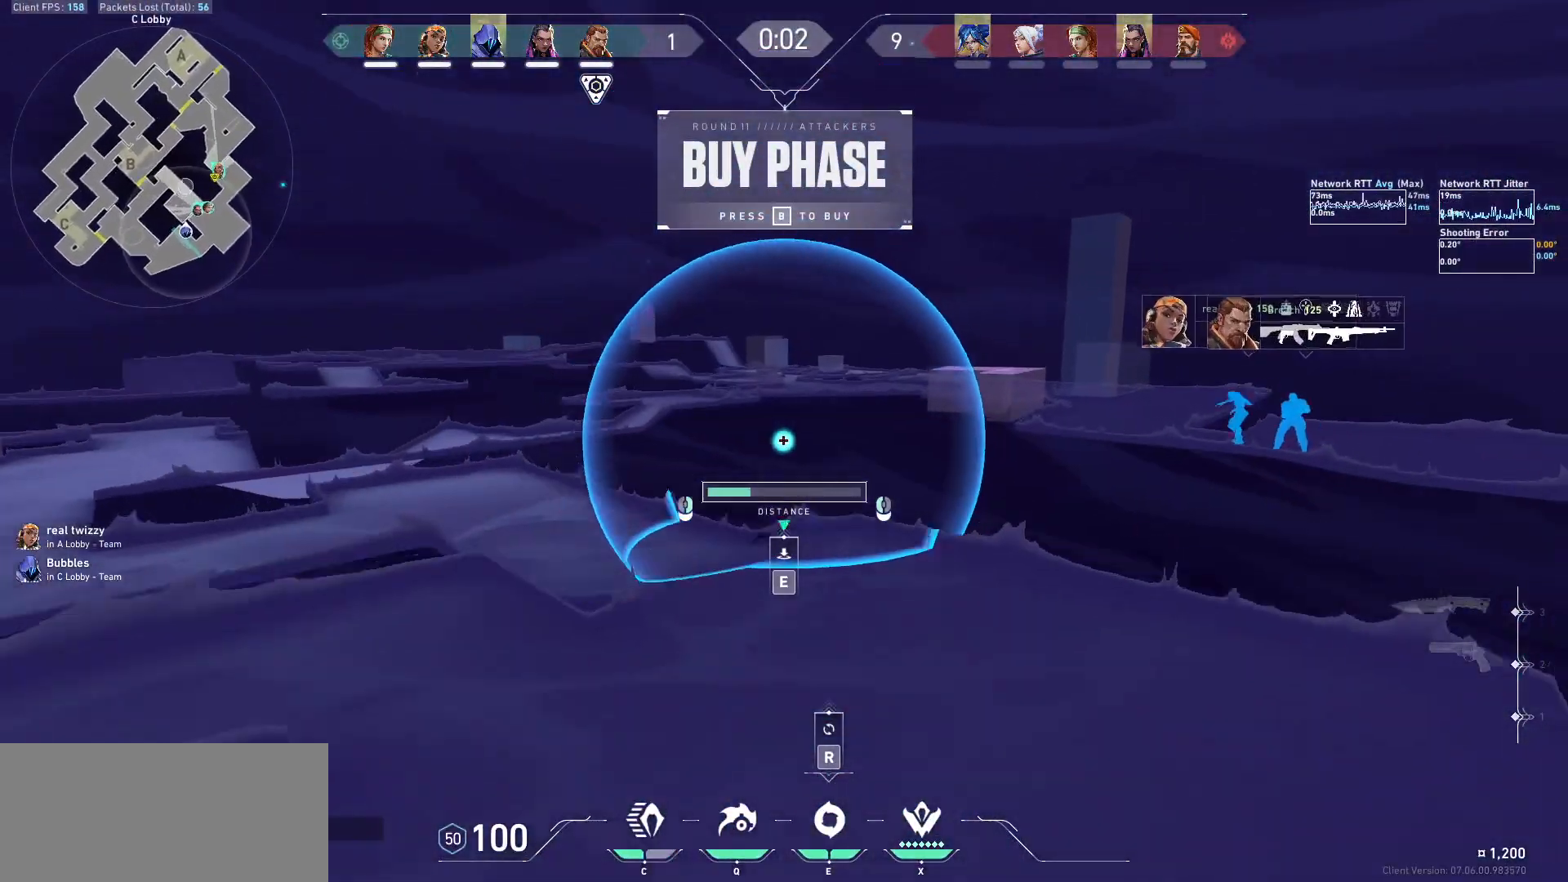
{"keys": [], "mouse": ["left", "mb5"], "events": []}
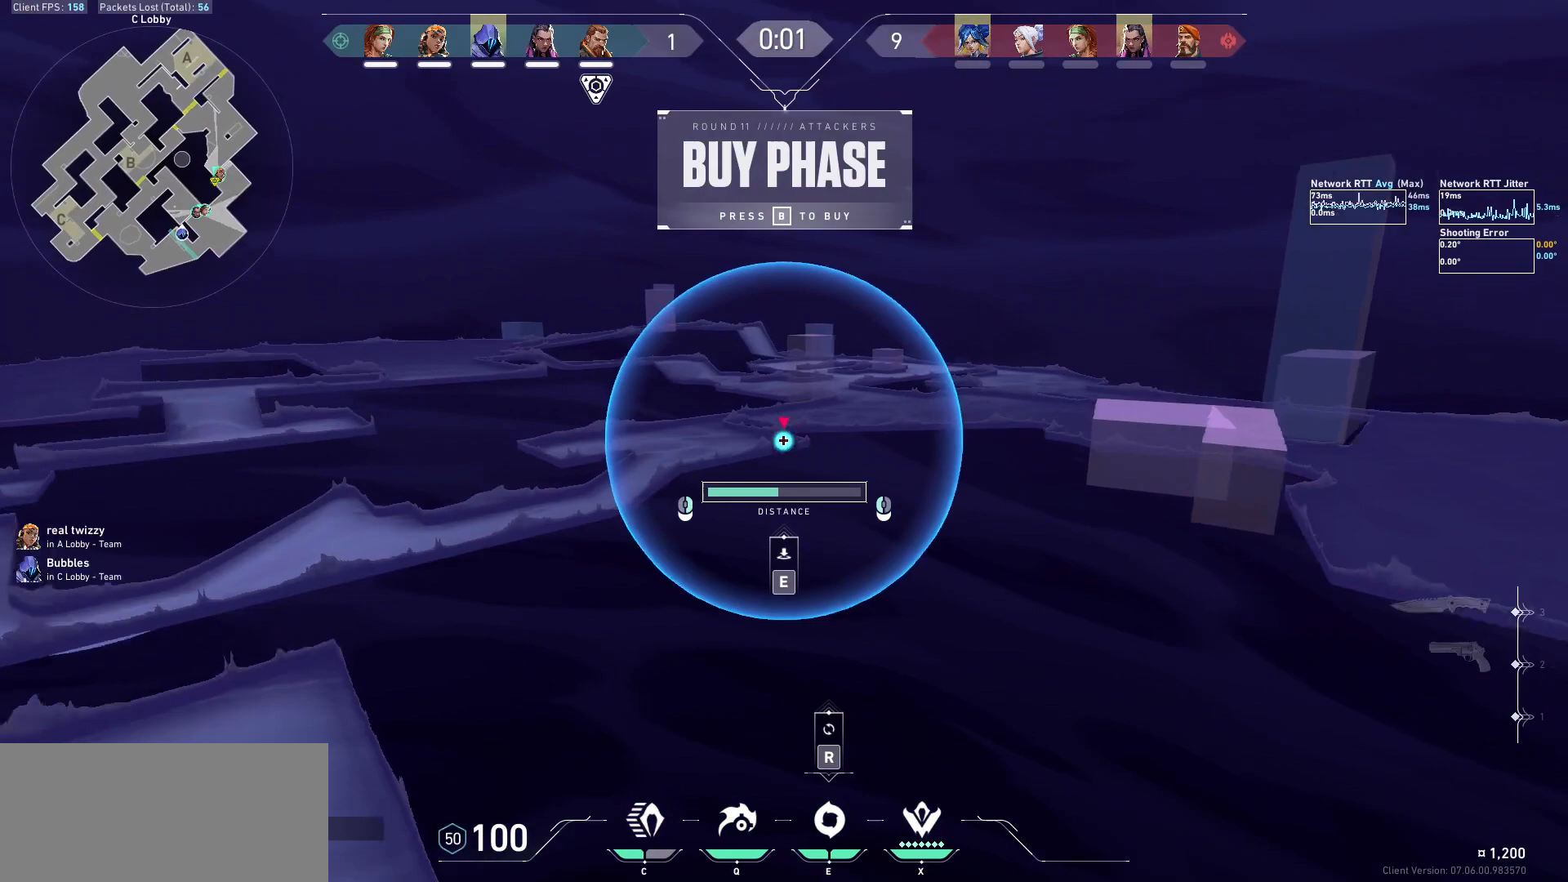
{"keys": [], "mouse": ["left", "mb5"], "events": []}
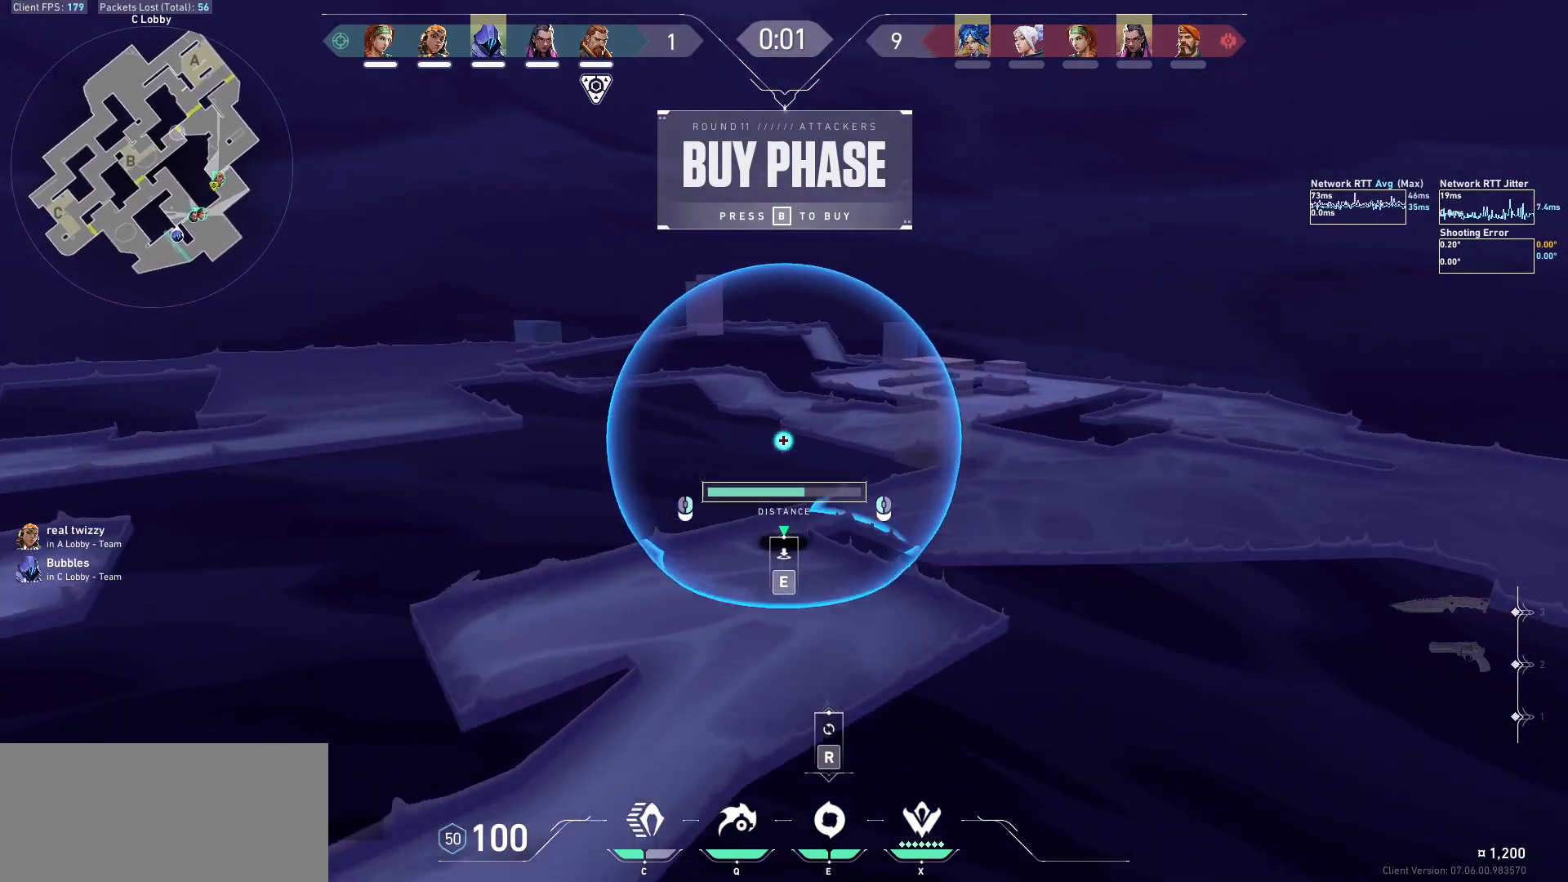
{"keys": [], "mouse": ["left", "mb5"], "events": []}
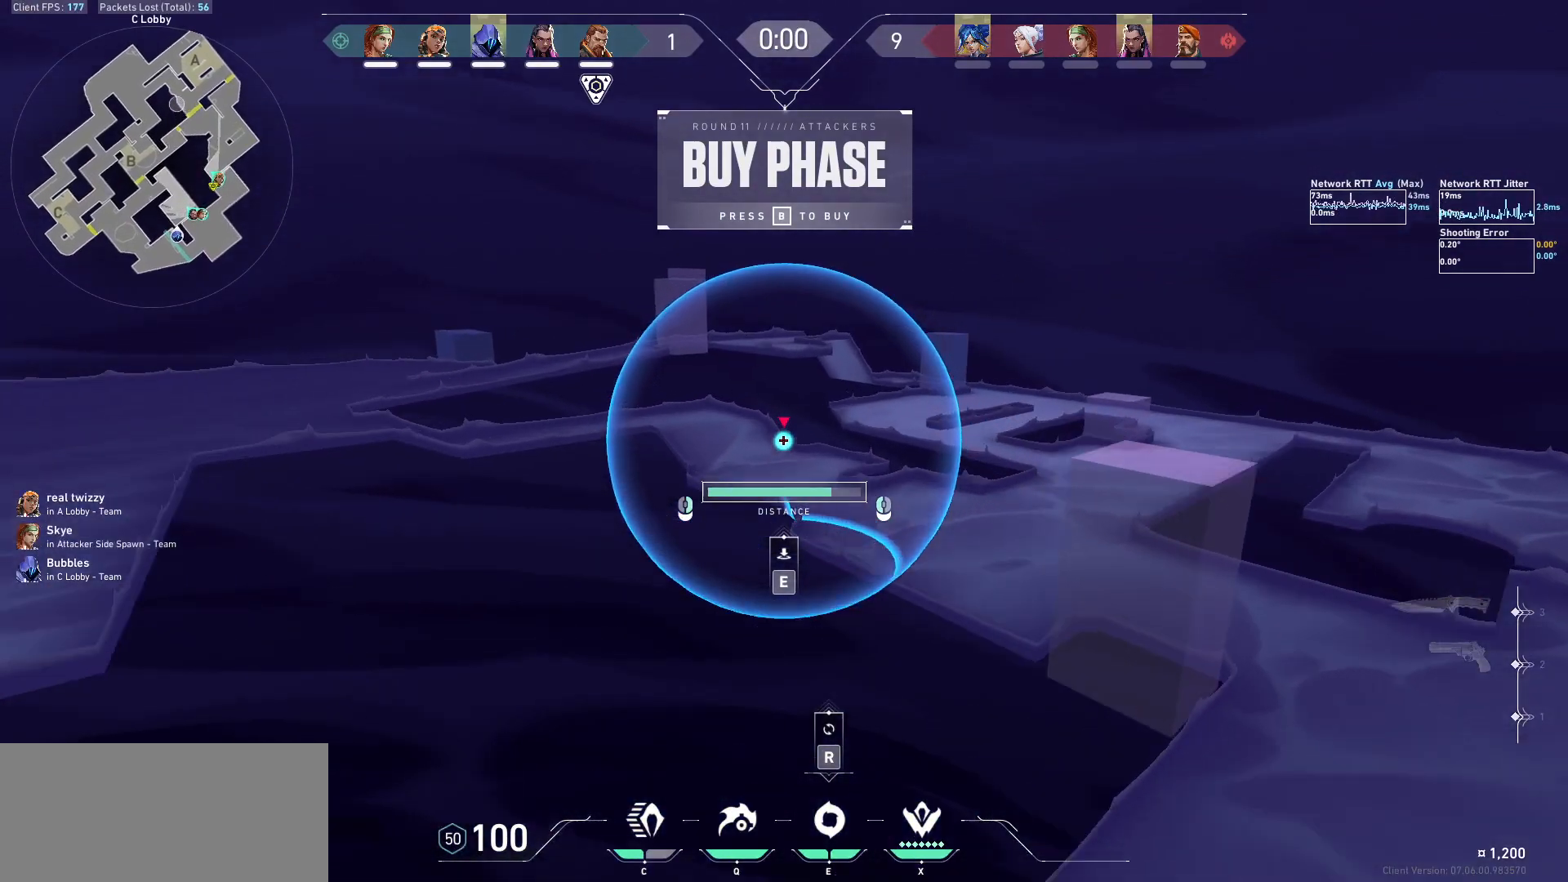
{"keys": ["w"], "mouse": ["mb5"], "events": [[133, "mouse_left", "up"], [300, "w", "down"]]}
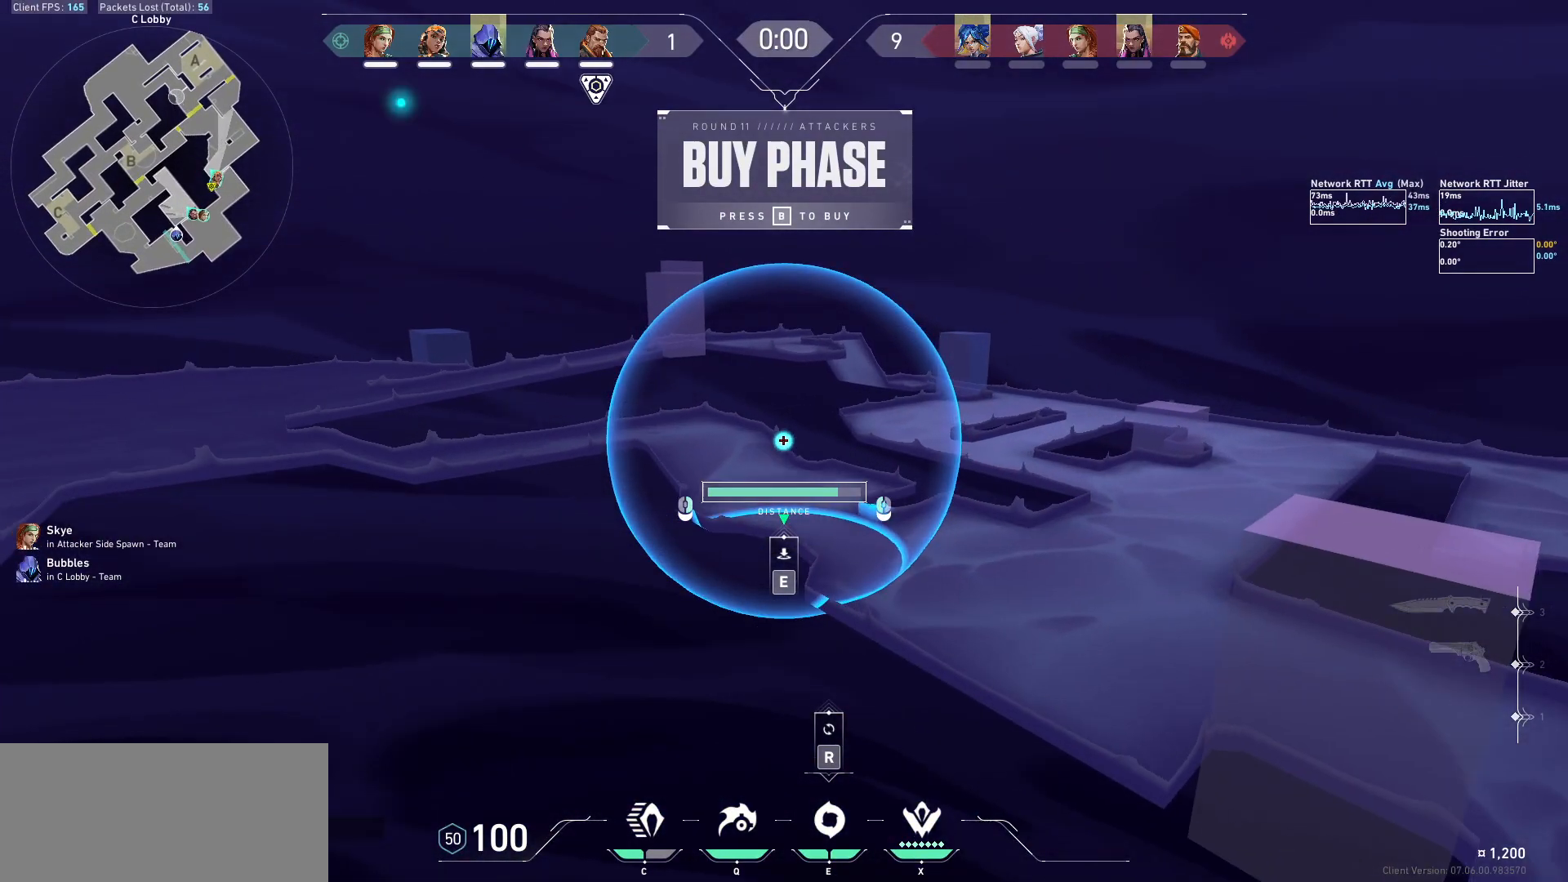
{"keys": [], "mouse": ["mb5"], "events": [[167, "mouse_left", "down"], [233, "w", "up"], [267, "mouse_left", "up"]]}
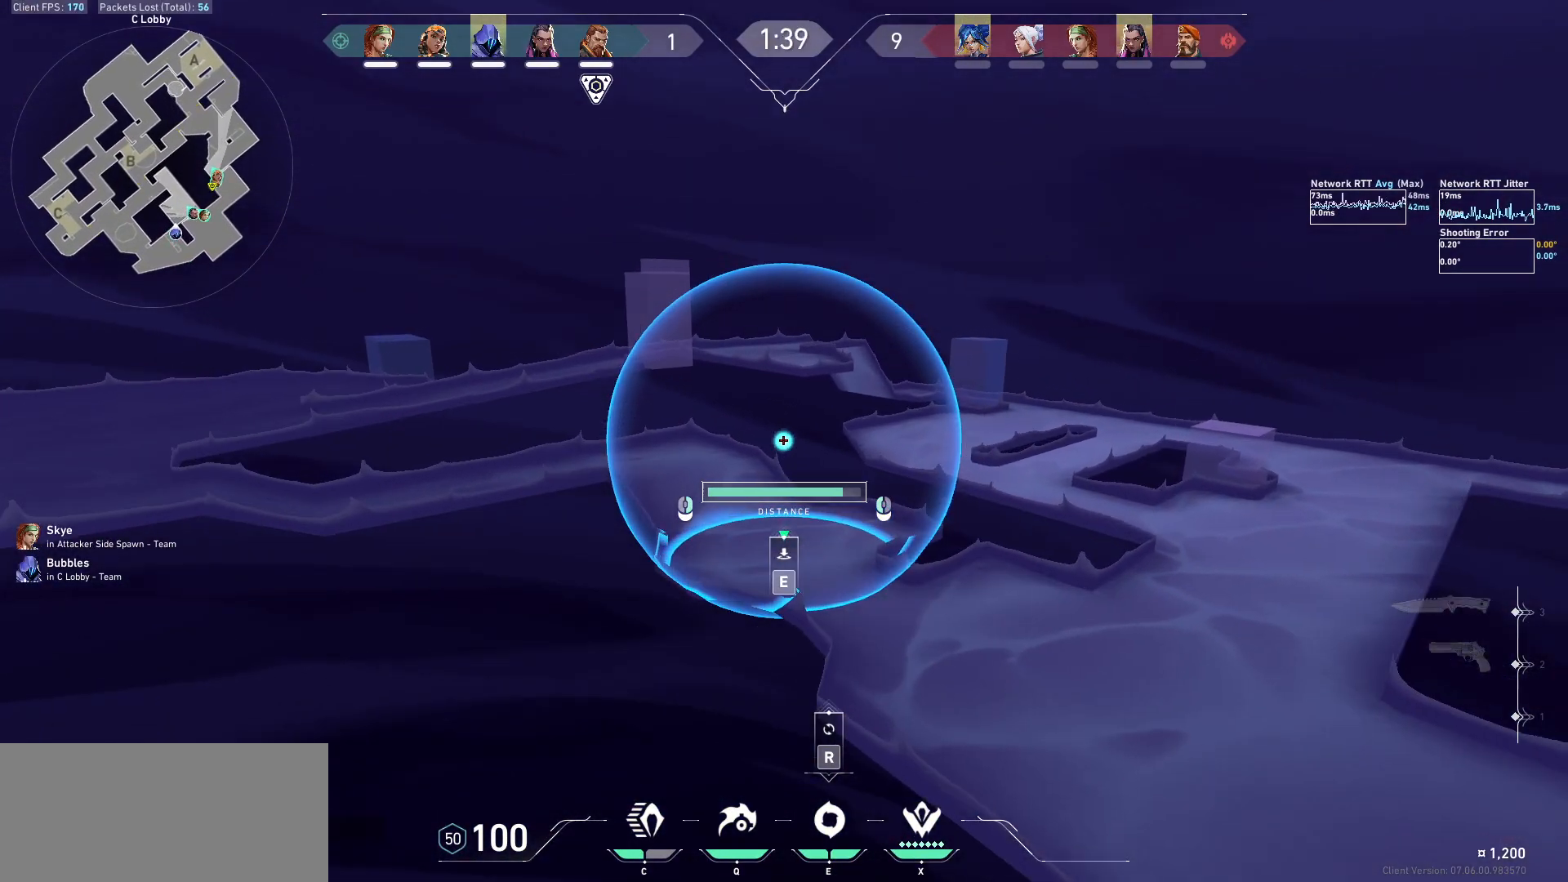
{"keys": ["a"], "mouse": [], "events": [[133, "e", "down"], [200, "e", "up"], [200, "mouse_mb5", "up"], [233, "a", "down"], [267, "s", "down"], [467, "s", "up"]]}
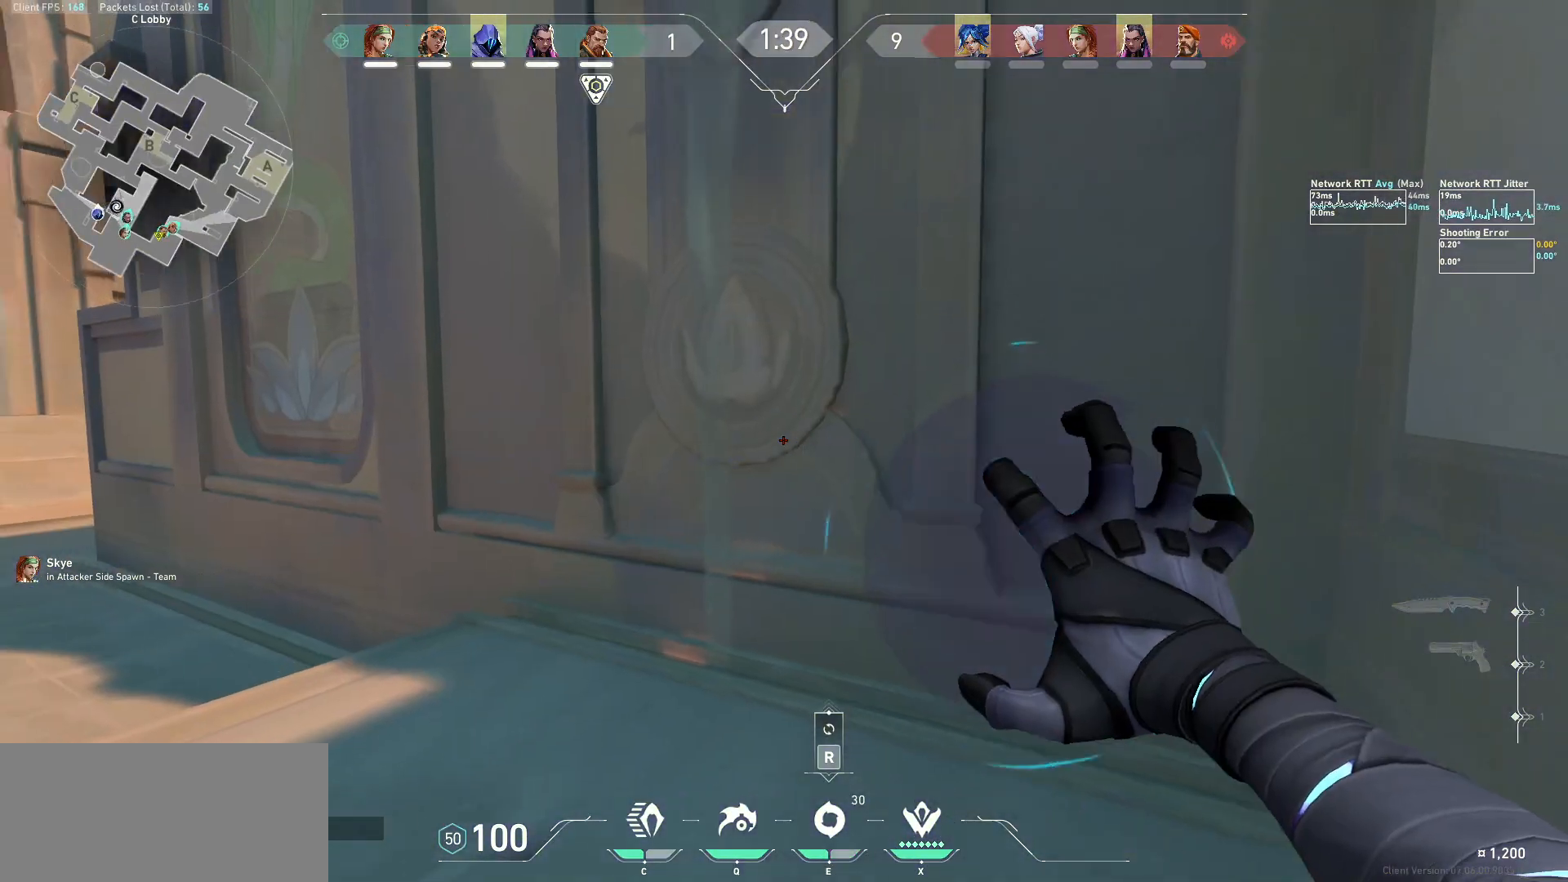
{"keys": ["a", "shift"], "mouse": [], "events": [[67, "w", "down"], [133, "a", "up"], [167, "w", "up"], [233, "a", "down"], [467, "shift", "down"]]}
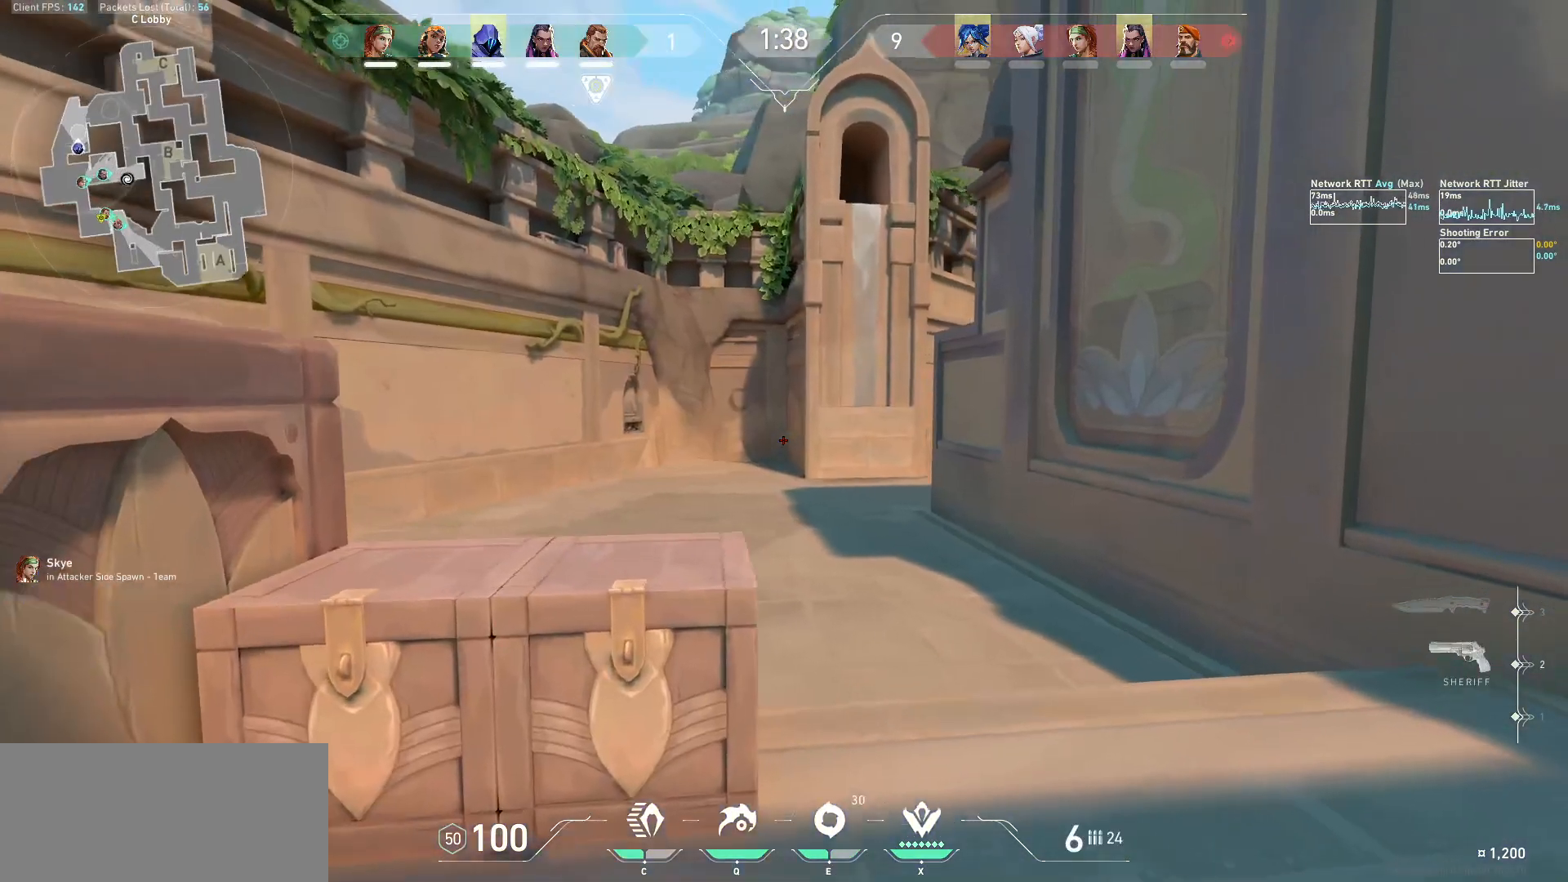
{"keys": ["a", "s", "shift"], "mouse": [], "events": [[233, "s", "down"]]}
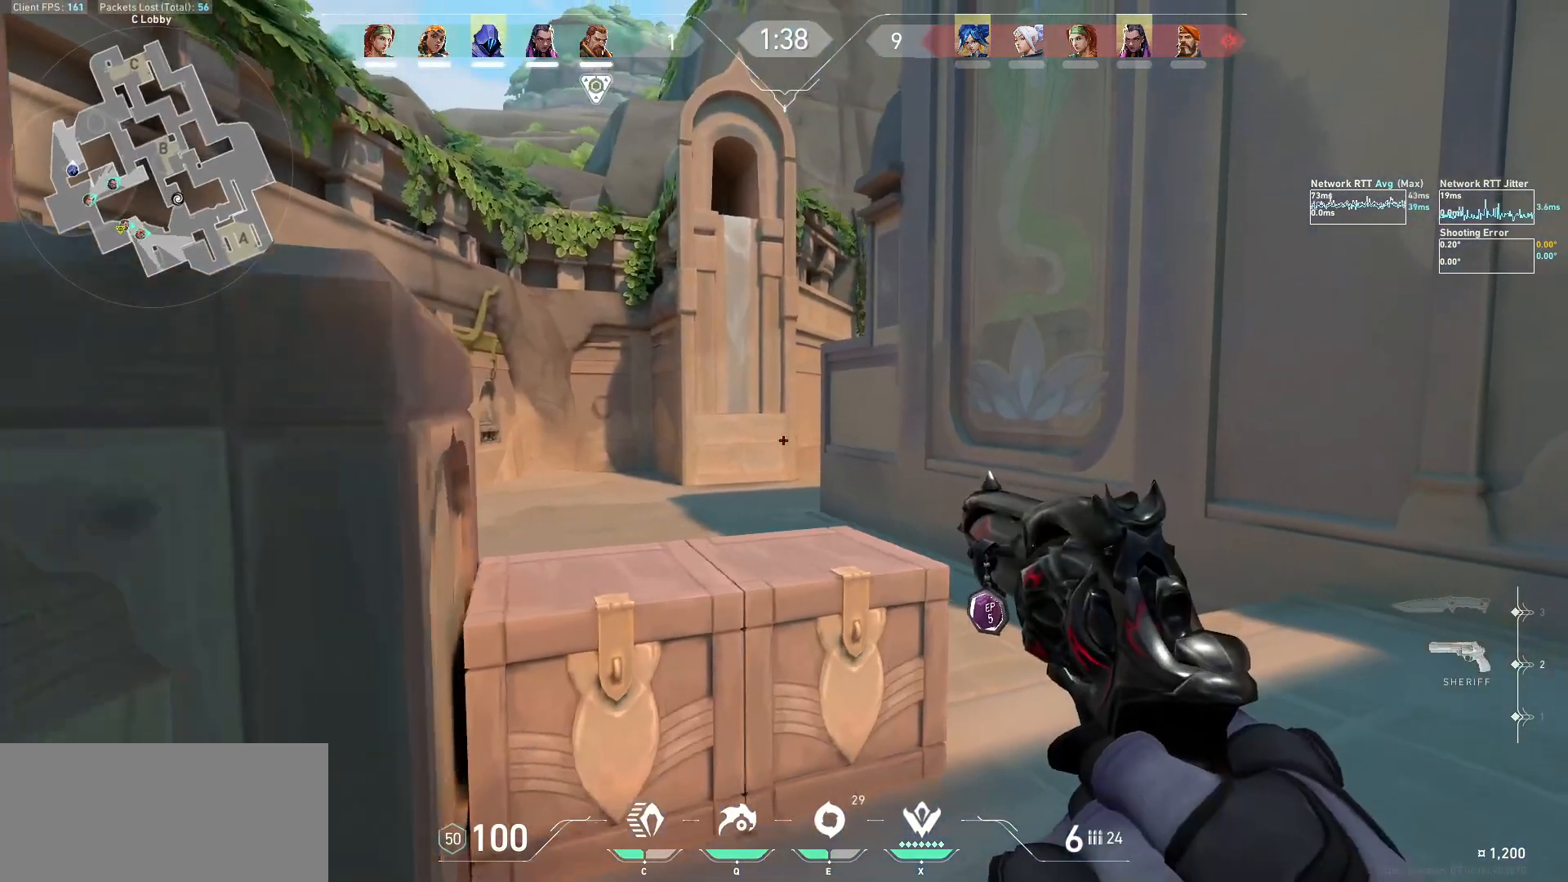
{"keys": ["d"], "mouse": [], "events": [[67, "shift", "up"], [100, "a", "up"], [133, "s", "up"], [233, "ctrl", "down"], [400, "ctrl", "up"], [467, "d", "down"]]}
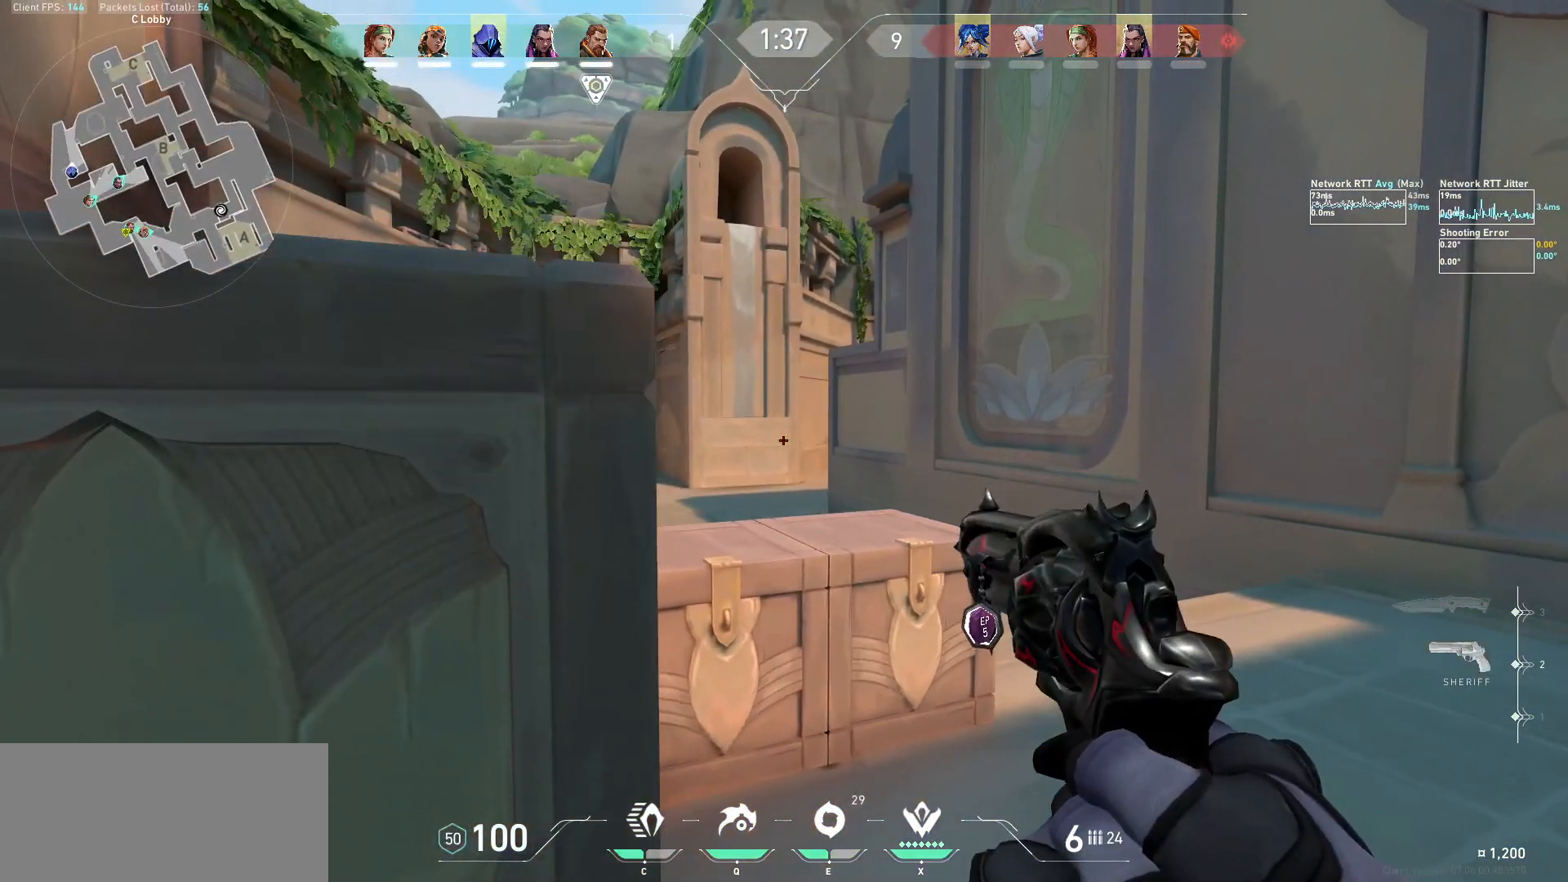
{"keys": ["a", "shift"], "mouse": [], "events": [[100, "a", "down"], [133, "d", "up"], [400, "shift", "down"]]}
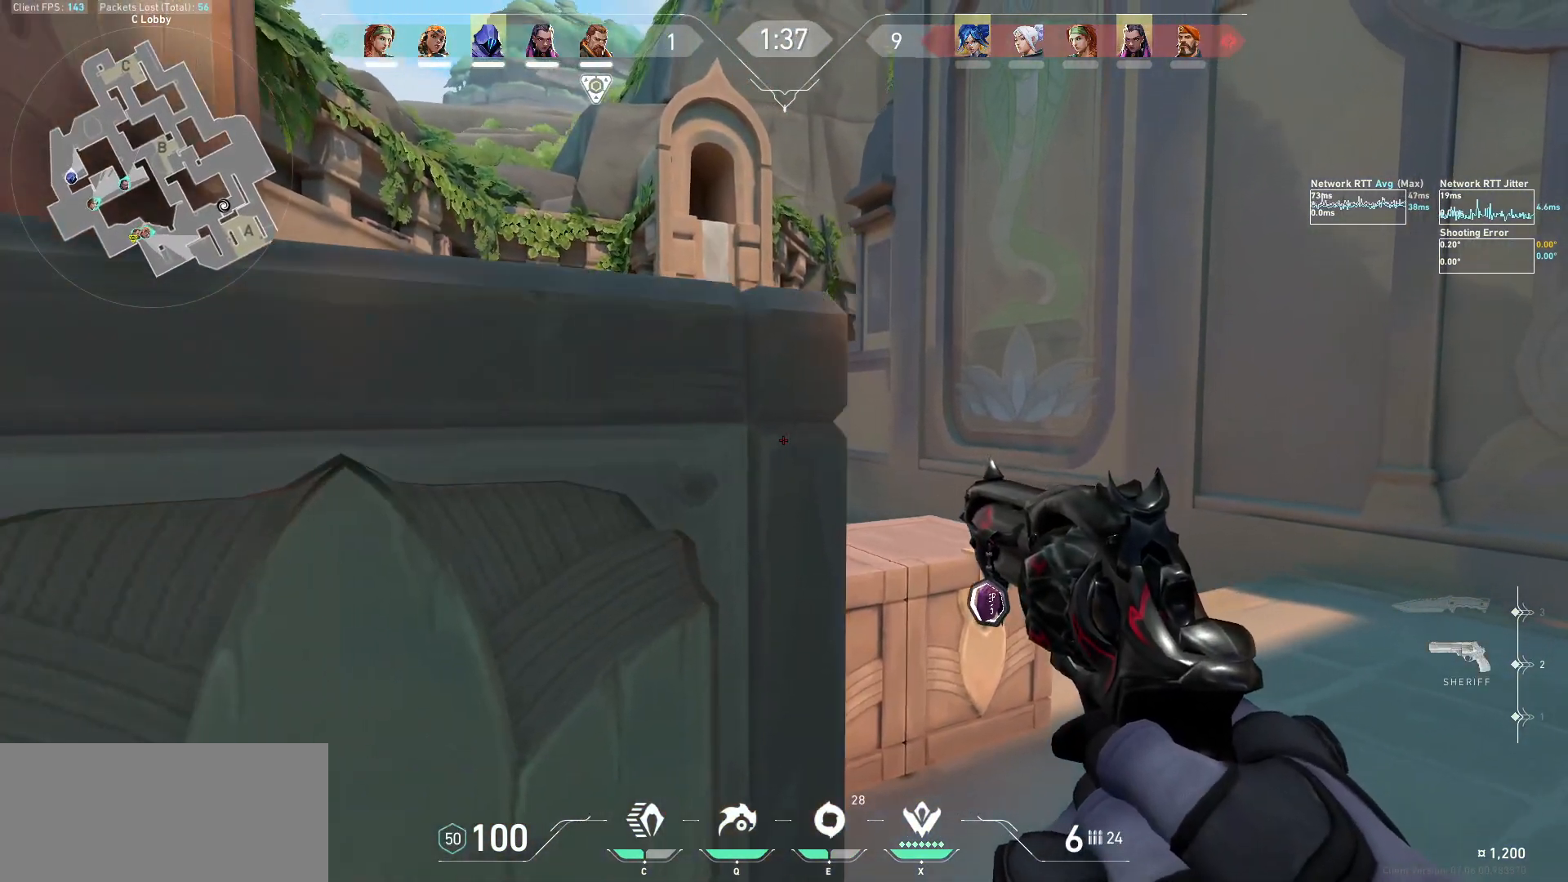
{"keys": ["a", "s", "shift"], "mouse": [], "events": [[133, "s", "down"]]}
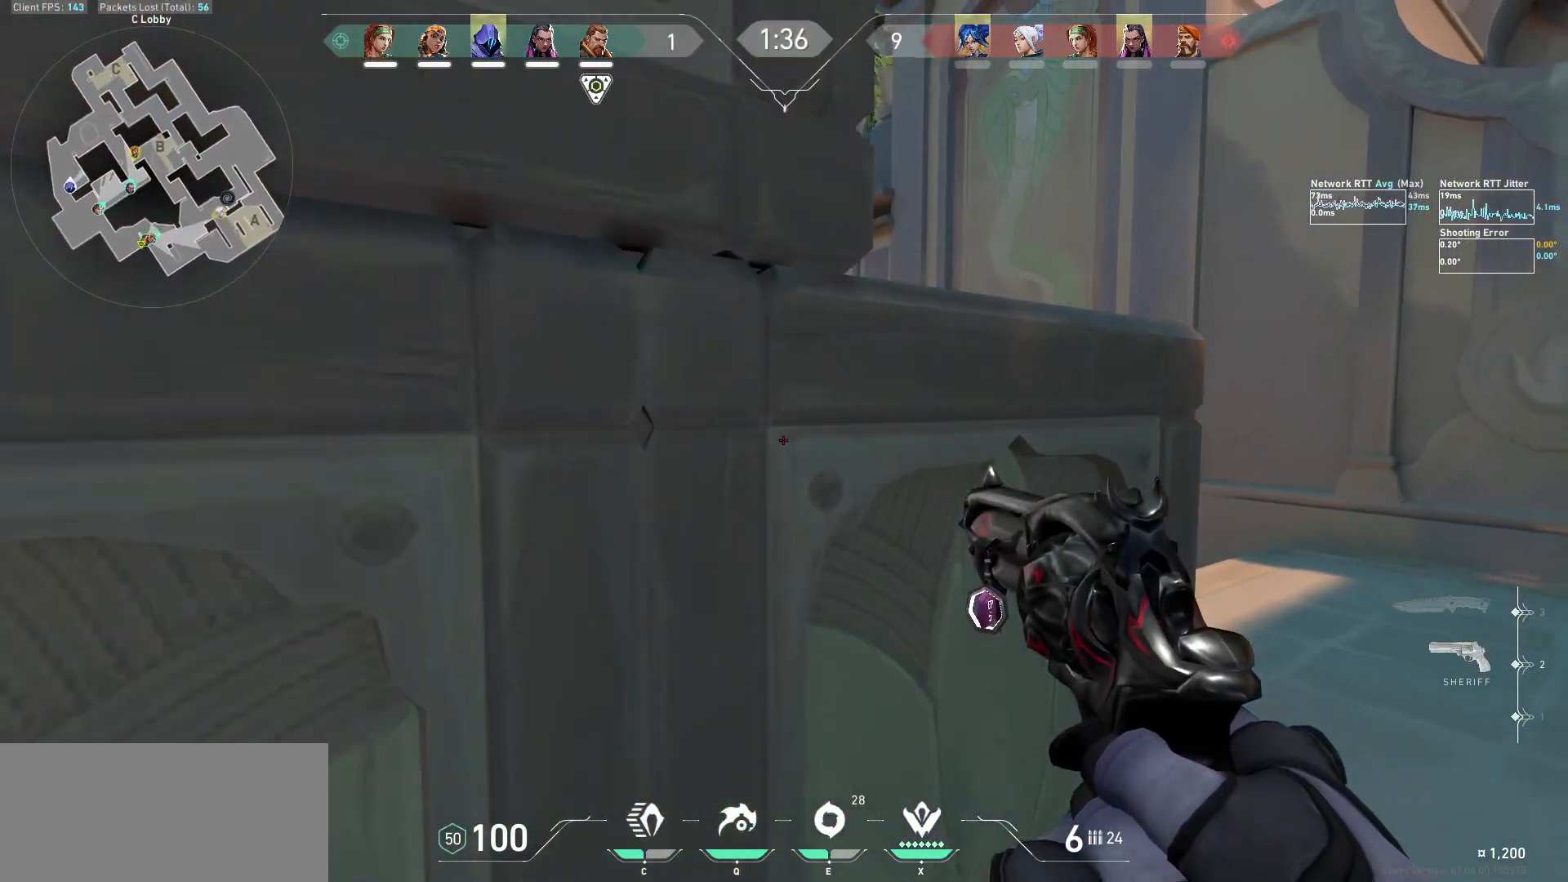
{"keys": ["a", "d", "s", "shift"], "mouse": [], "events": [[200, "a", "up"], [233, "shift", "up"], [333, "d", "down"], [467, "a", "down"], [467, "shift", "down"]]}
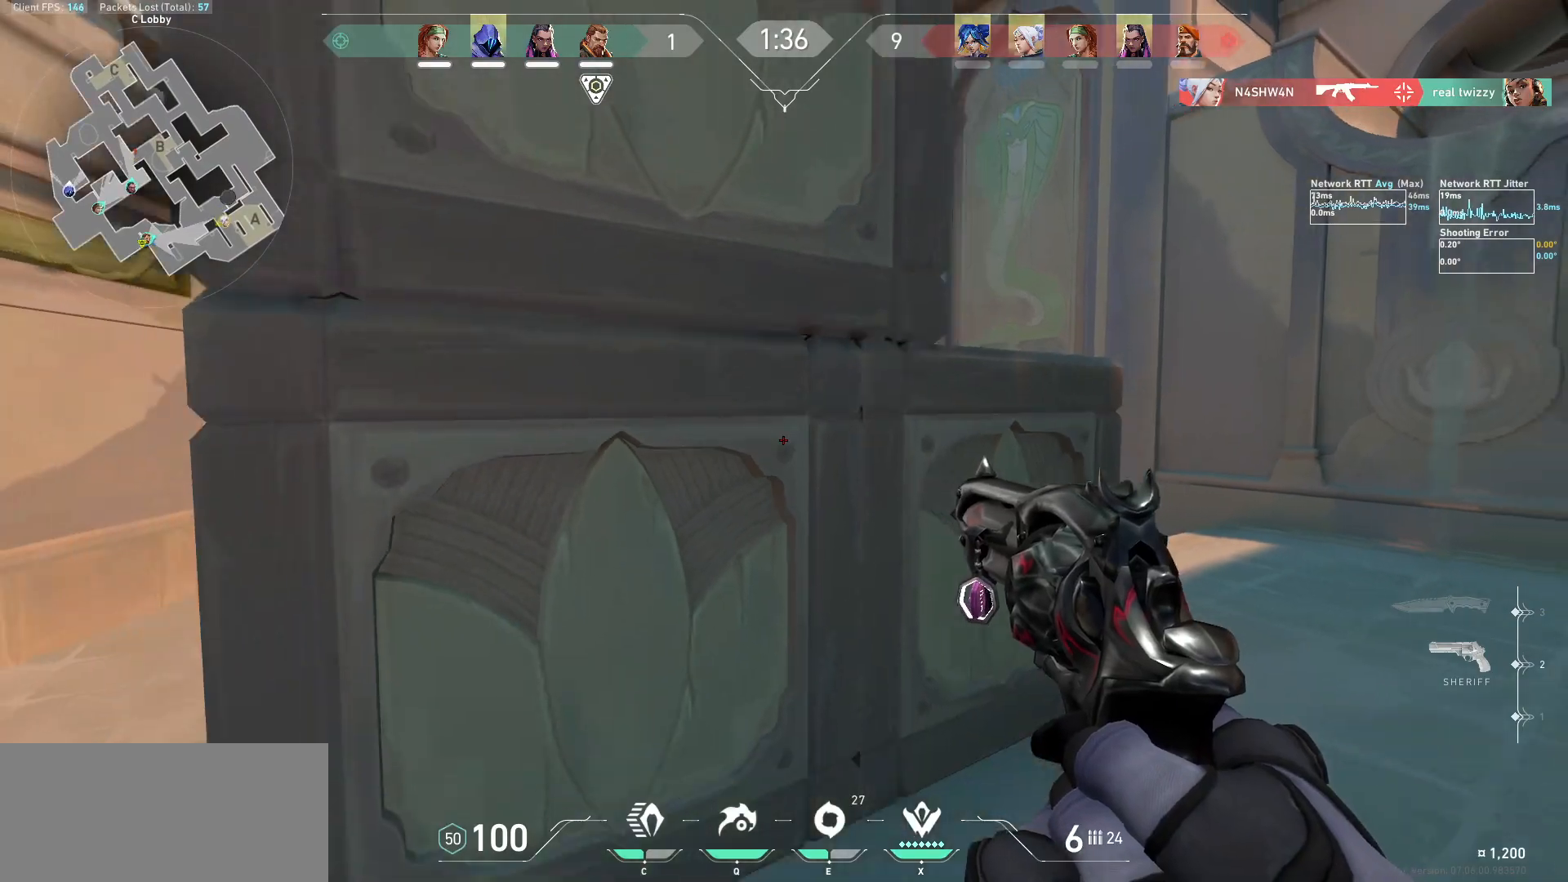
{"keys": ["d", "s"], "mouse": ["mb5"], "events": [[67, "a", "up"], [167, "shift", "up"], [200, "d", "up"], [333, "mouse_mb5", "down"], [367, "d", "down"]]}
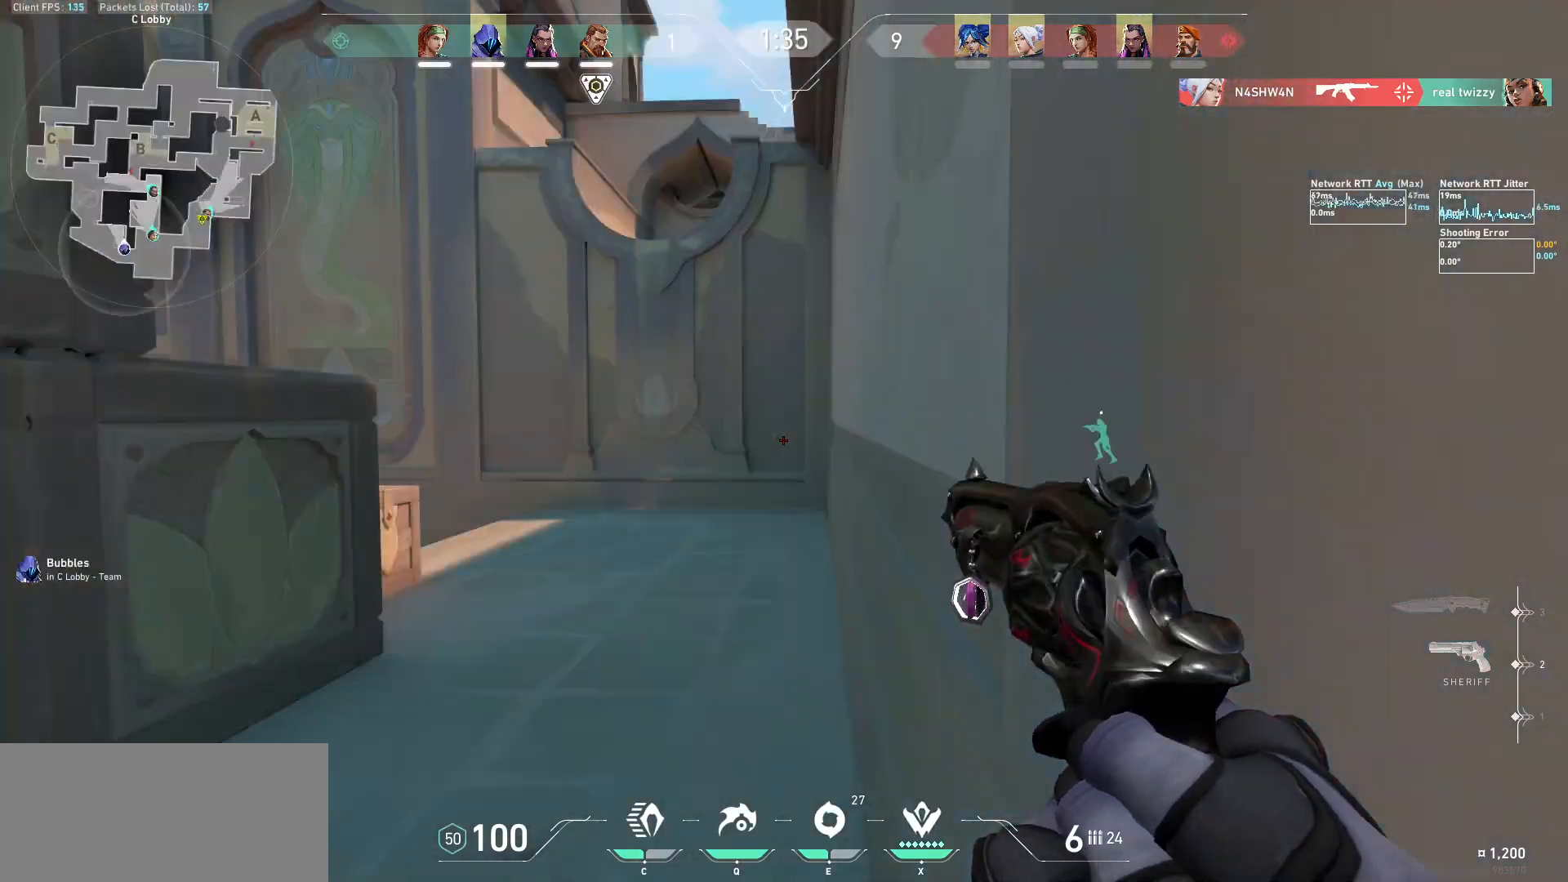
{"keys": ["w"], "mouse": [], "events": [[33, "s", "up"], [200, "w", "down"], [233, "d", "up"], [367, "mouse_mb5", "up"]]}
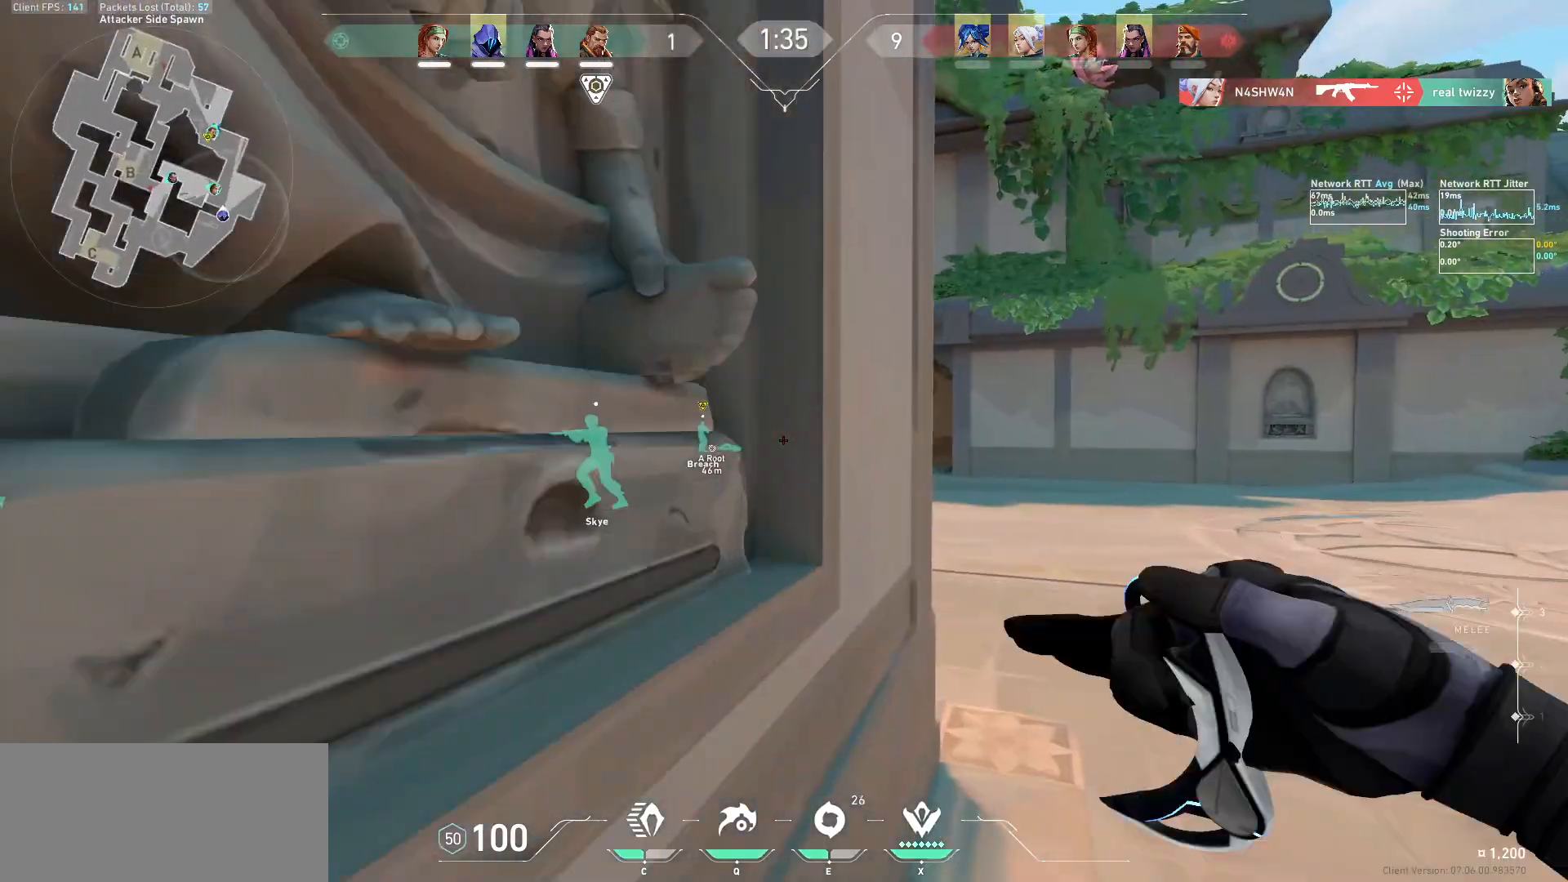
{"keys": ["d", "w"], "mouse": [], "events": [[233, "d", "down"]]}
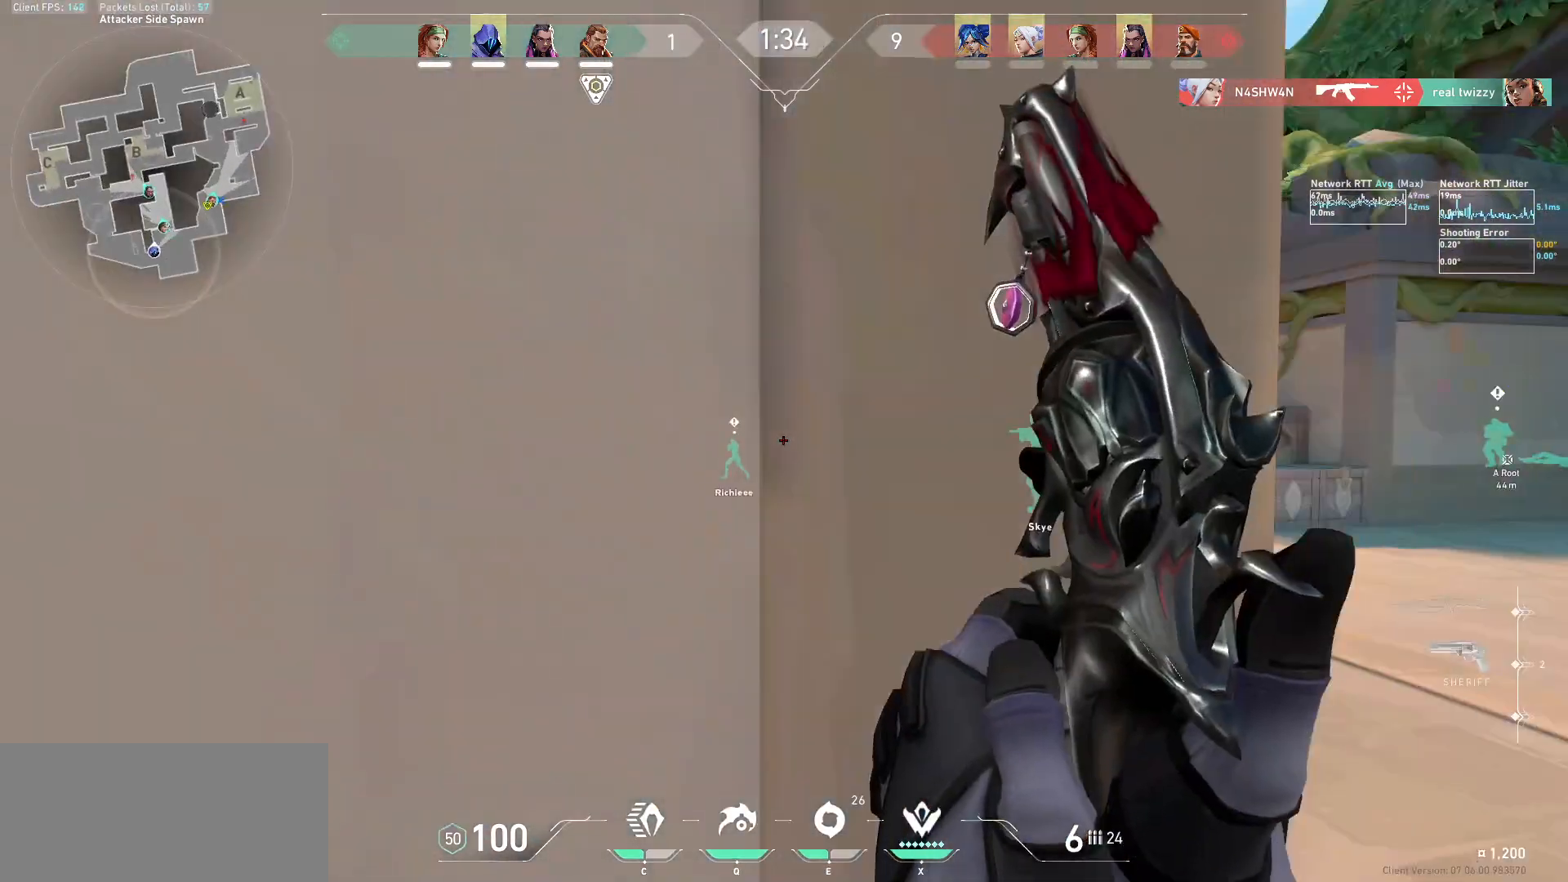
{"keys": ["w"], "mouse": [], "events": [[167, "d", "up"]]}
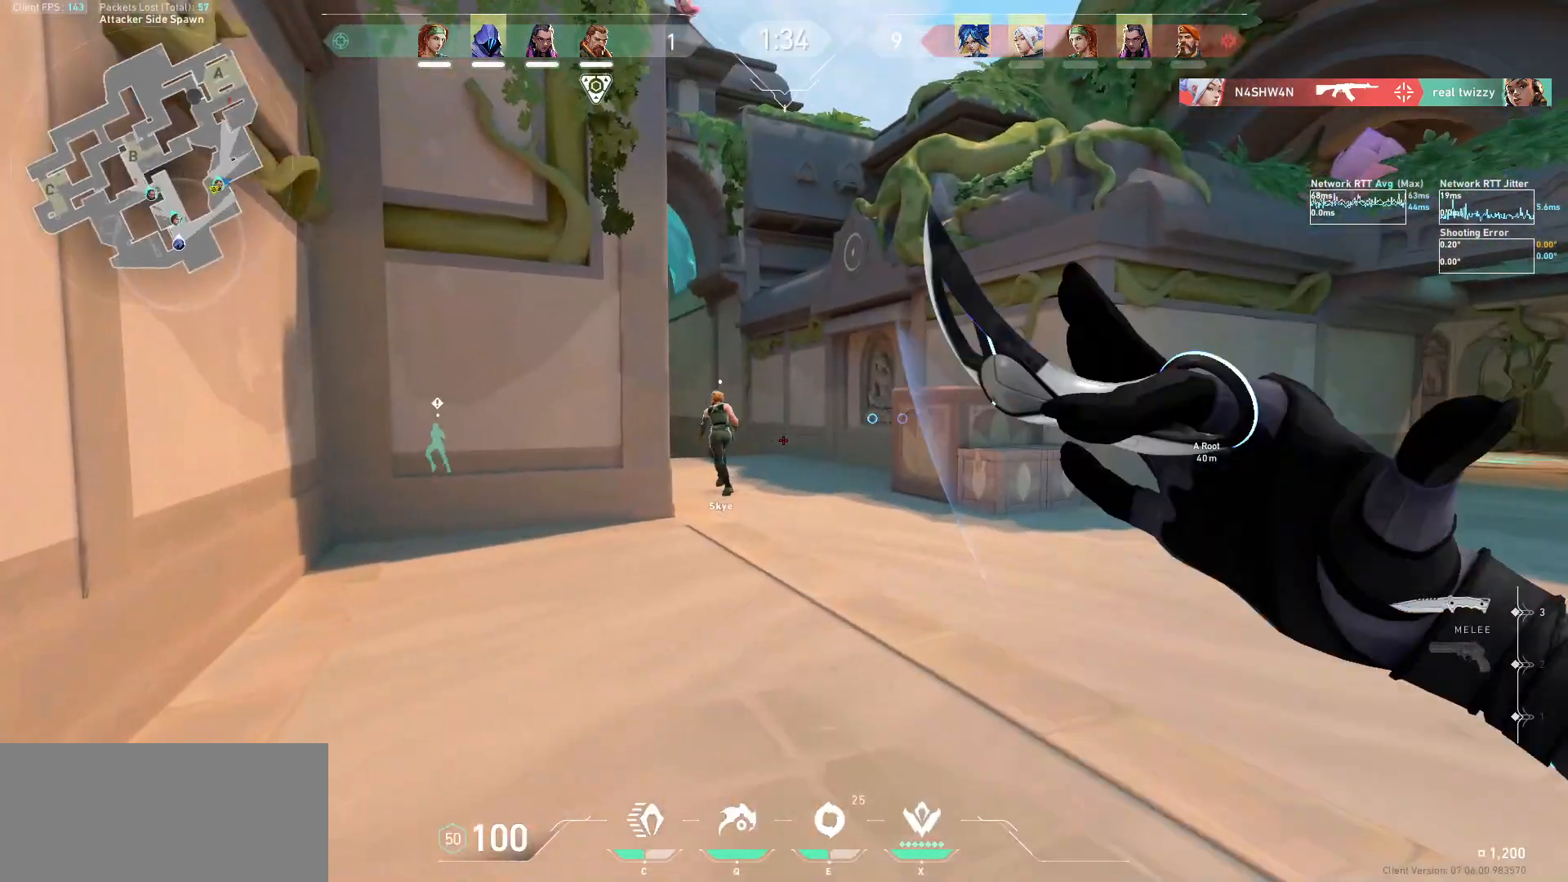
{"keys": ["d", "w"], "mouse": ["left"], "events": [[33, "a", "down"], [33, "mouse_left", "down"], [133, "a", "up"], [167, "mouse_left", "up"], [433, "mouse_left", "down"], [500, "d", "down"]]}
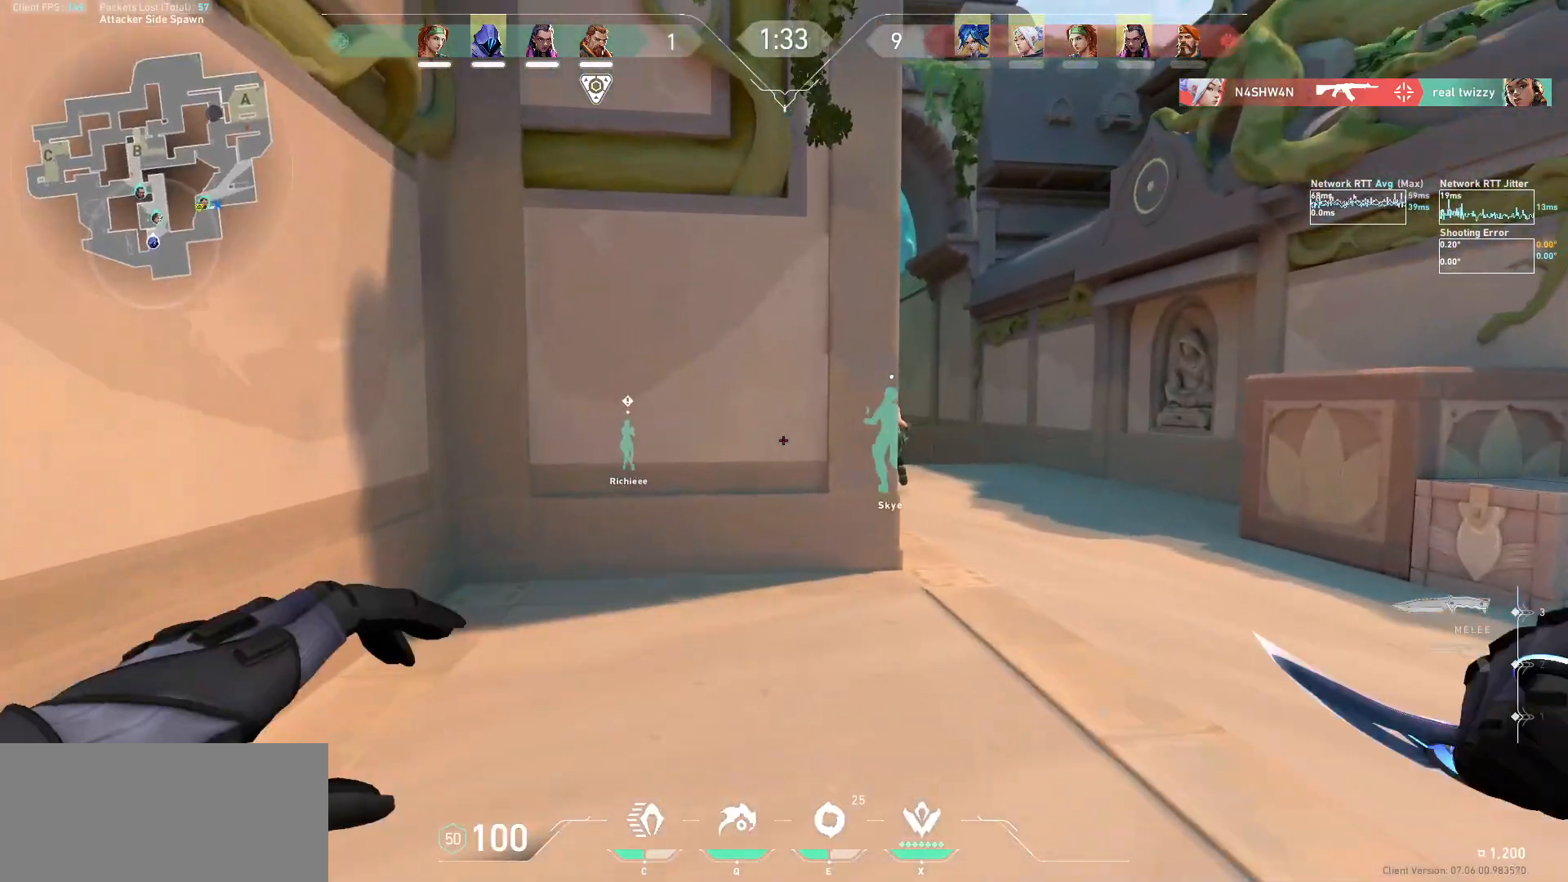
{"keys": ["d", "w"], "mouse": ["left"], "events": [[200, "mouse_left", "up"], [367, "mouse_left", "down"]]}